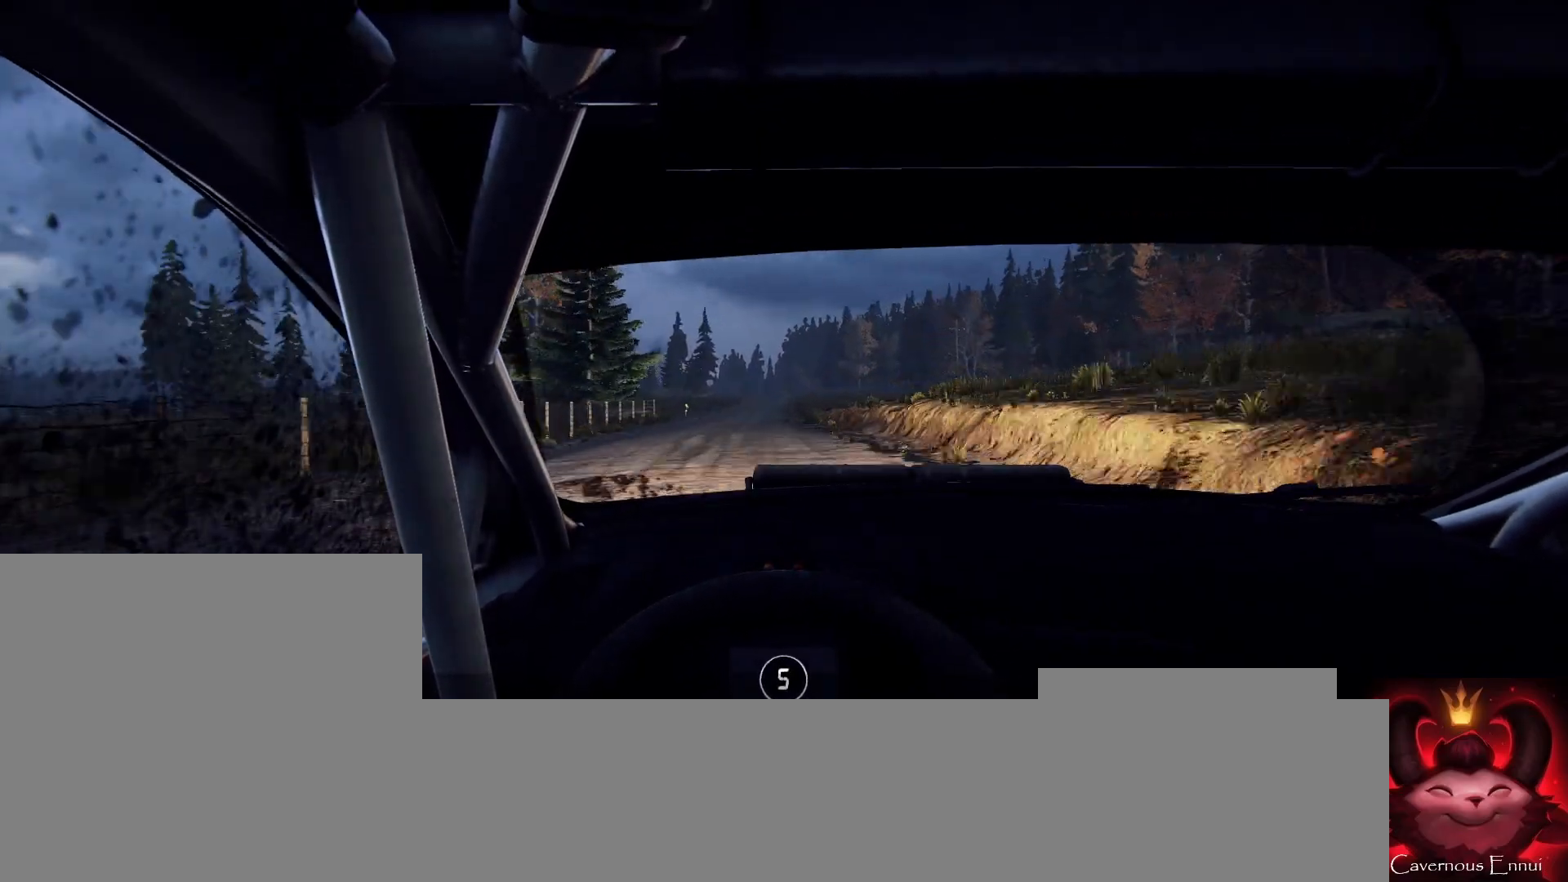
Gameplay with a controller (Xbox layout); each line is a JSON object with the inputs held at the frame after it. "events" lists button and stick changes between this image and that frame as [ms after this image, input, new state], when the widget could be followed in between.
{"buttons": [], "left_stick": "center", "right_stick": "up", "events": []}
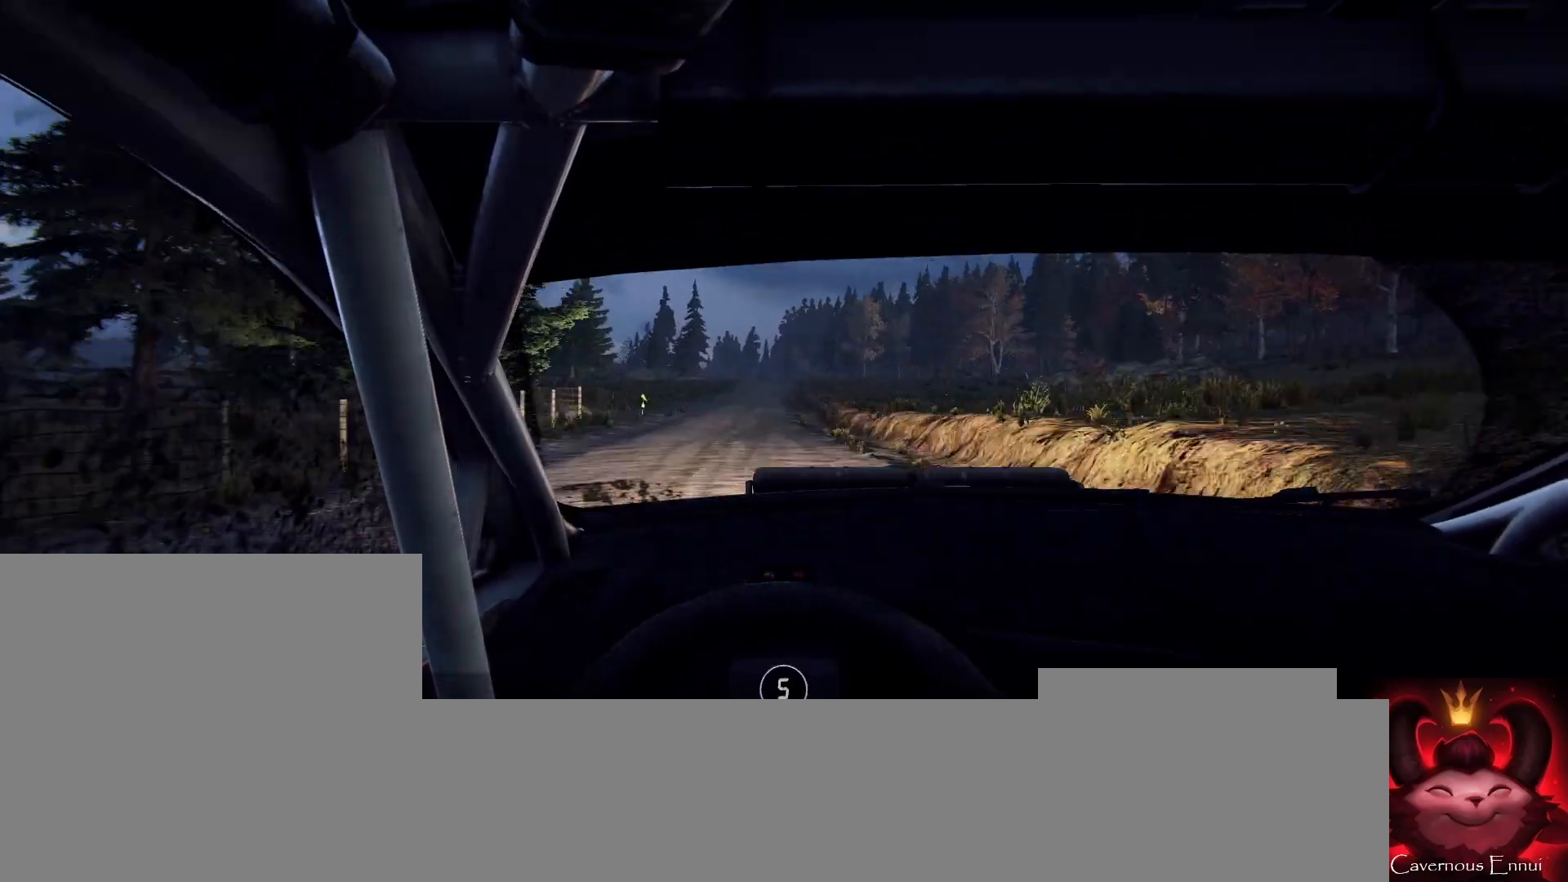
{"buttons": [], "left_stick": "right", "right_stick": "up", "events": [[500, "left_stick", "right"]]}
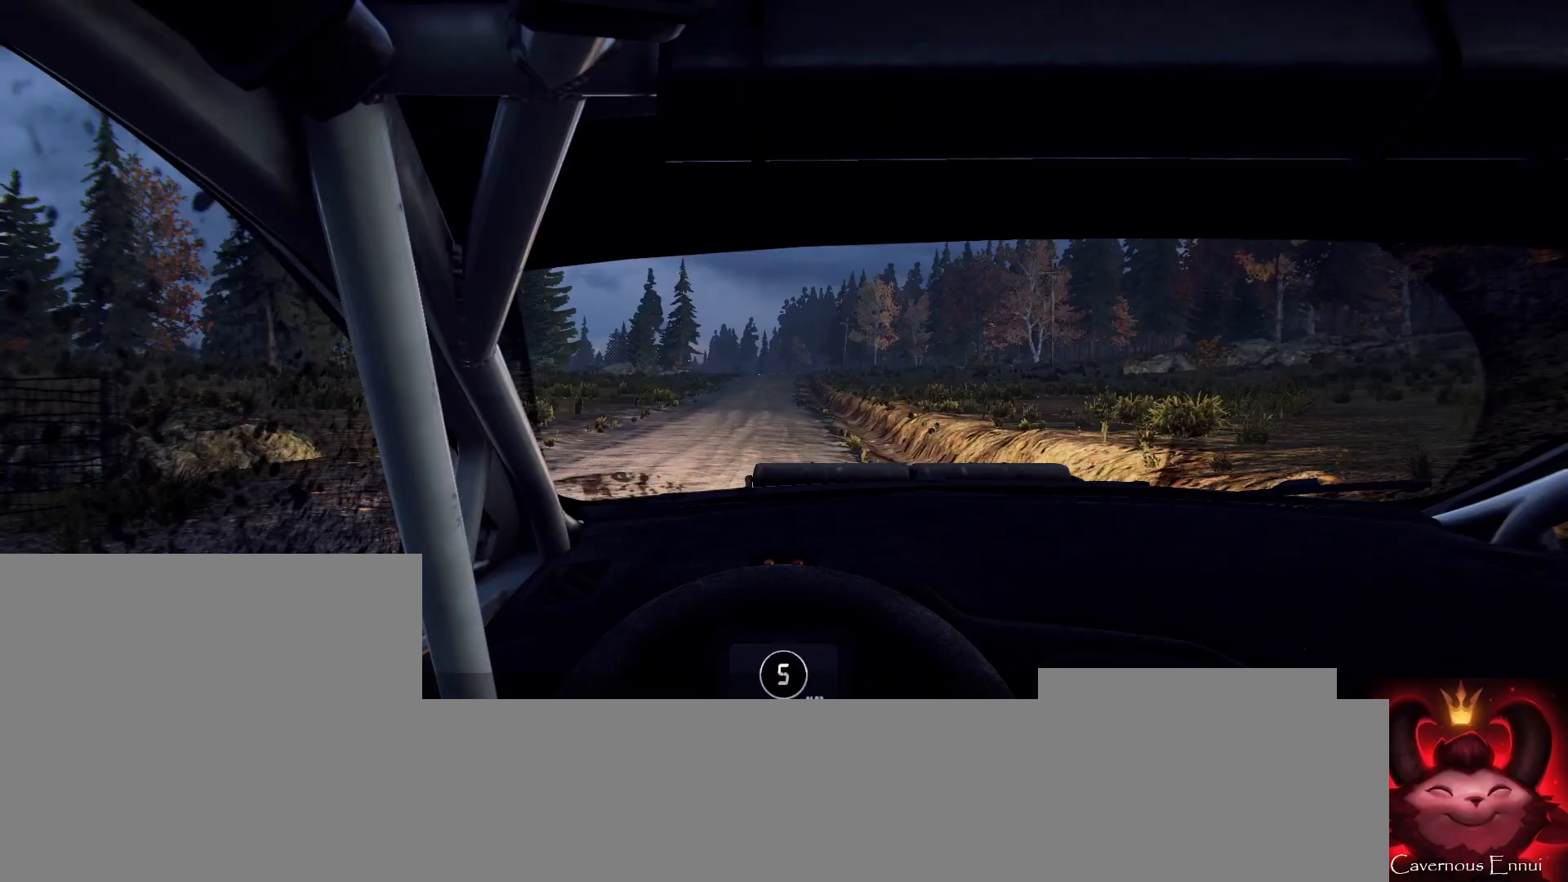
{"buttons": [], "left_stick": "left", "right_stick": "up", "events": [[167, "left_stick", "center"], [467, "left_stick", "left"]]}
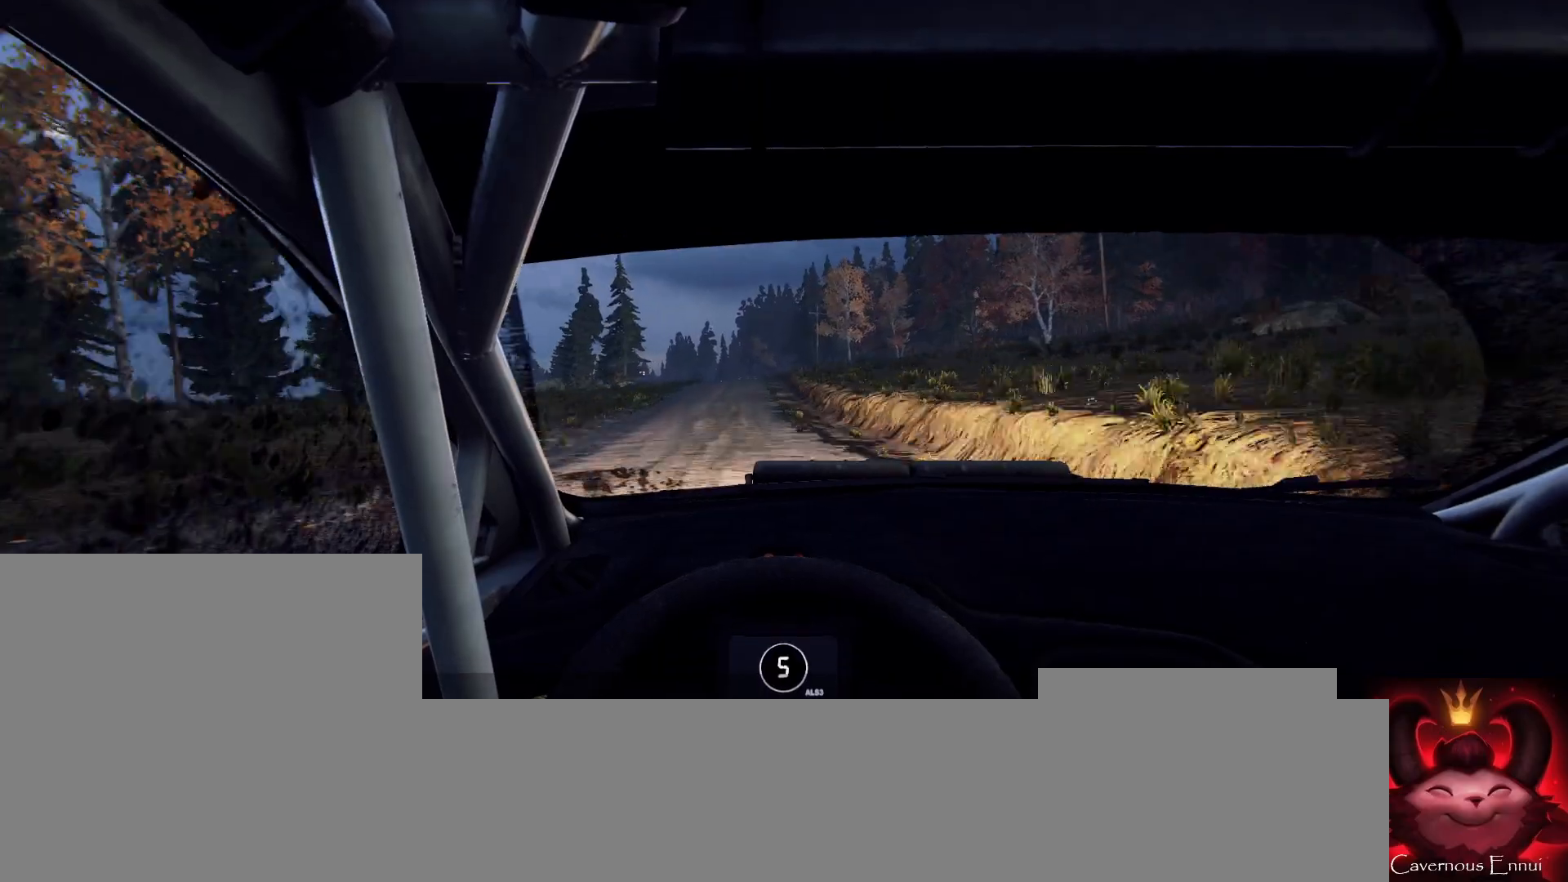
{"buttons": [], "left_stick": "left", "right_stick": "up", "events": [[333, "left_stick", "center"], [467, "left_stick", "left"]]}
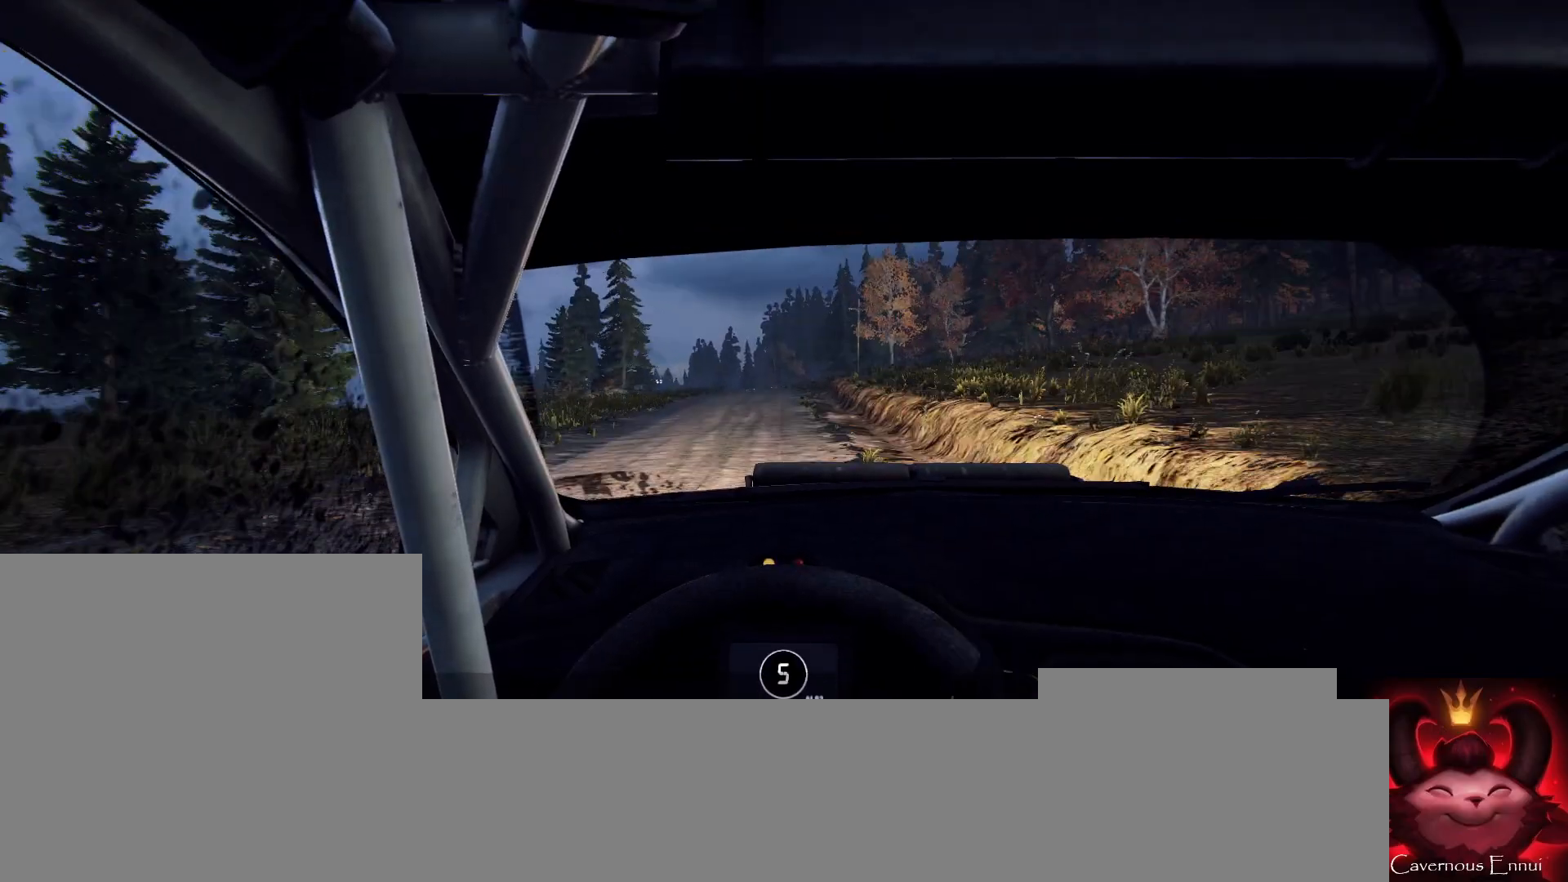
{"buttons": [], "left_stick": "center", "right_stick": "up", "events": [[100, "left_stick", "center"], [300, "left_stick", "right"], [500, "left_stick", "center"]]}
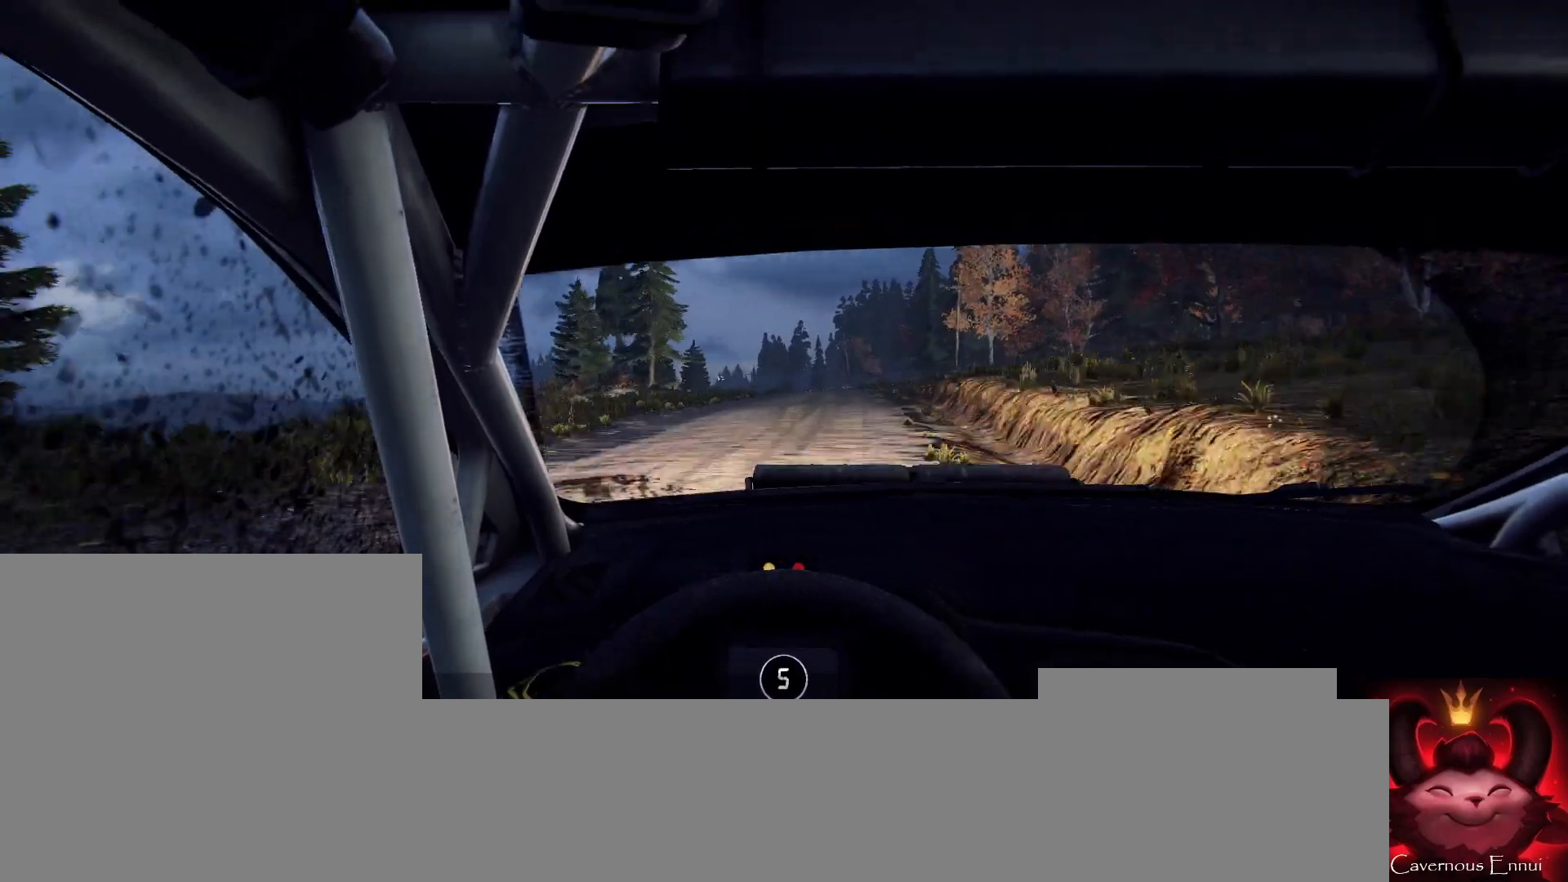
{"buttons": [], "left_stick": "center", "right_stick": "up", "events": []}
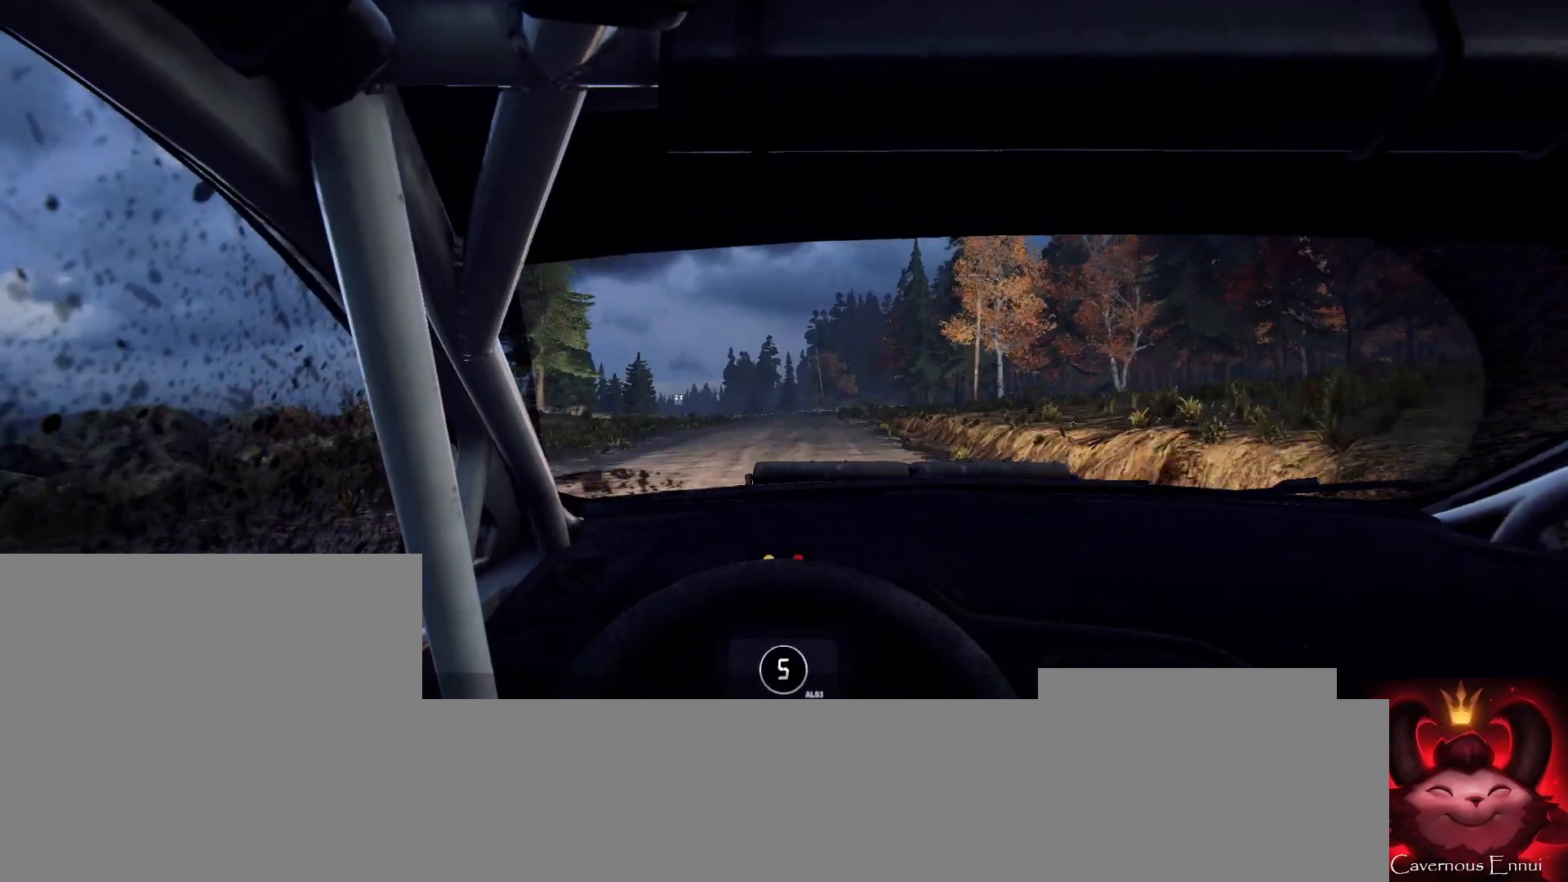
{"buttons": ["L2"], "left_stick": "center", "right_stick": "up", "events": [[167, "L2", "down"], [200, "left_stick", "left"], [333, "L2", "up"], [333, "left_stick", "center"], [433, "L2", "down"]]}
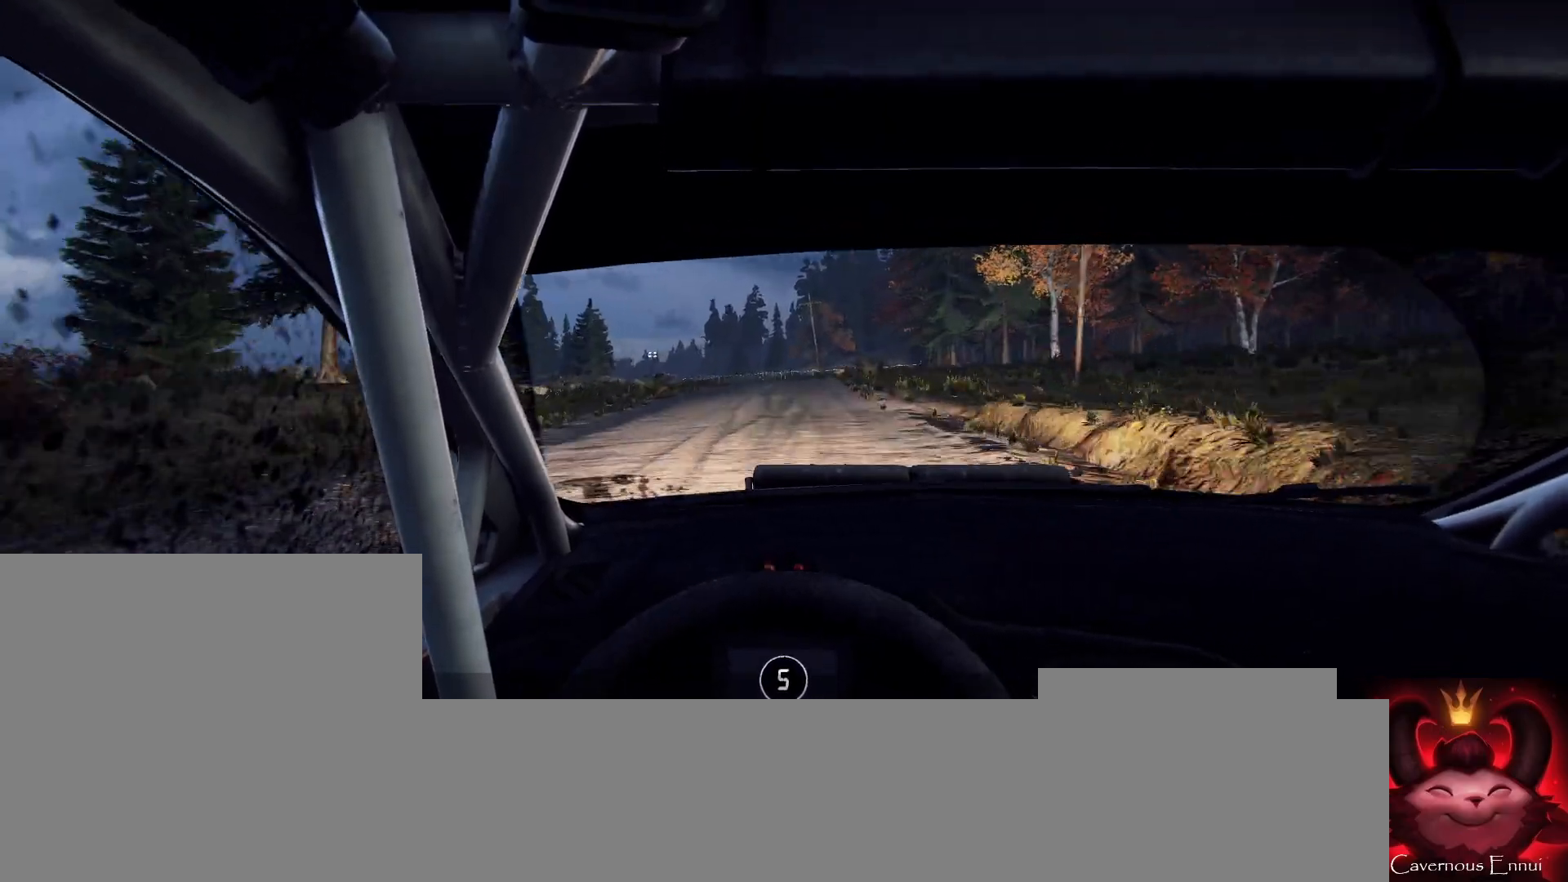
{"buttons": [], "left_stick": "center", "right_stick": "up", "events": [[167, "L1", "down"], [200, "left_stick", "left"], [300, "L1", "up"], [367, "left_stick", "center"], [500, "L2", "up"]]}
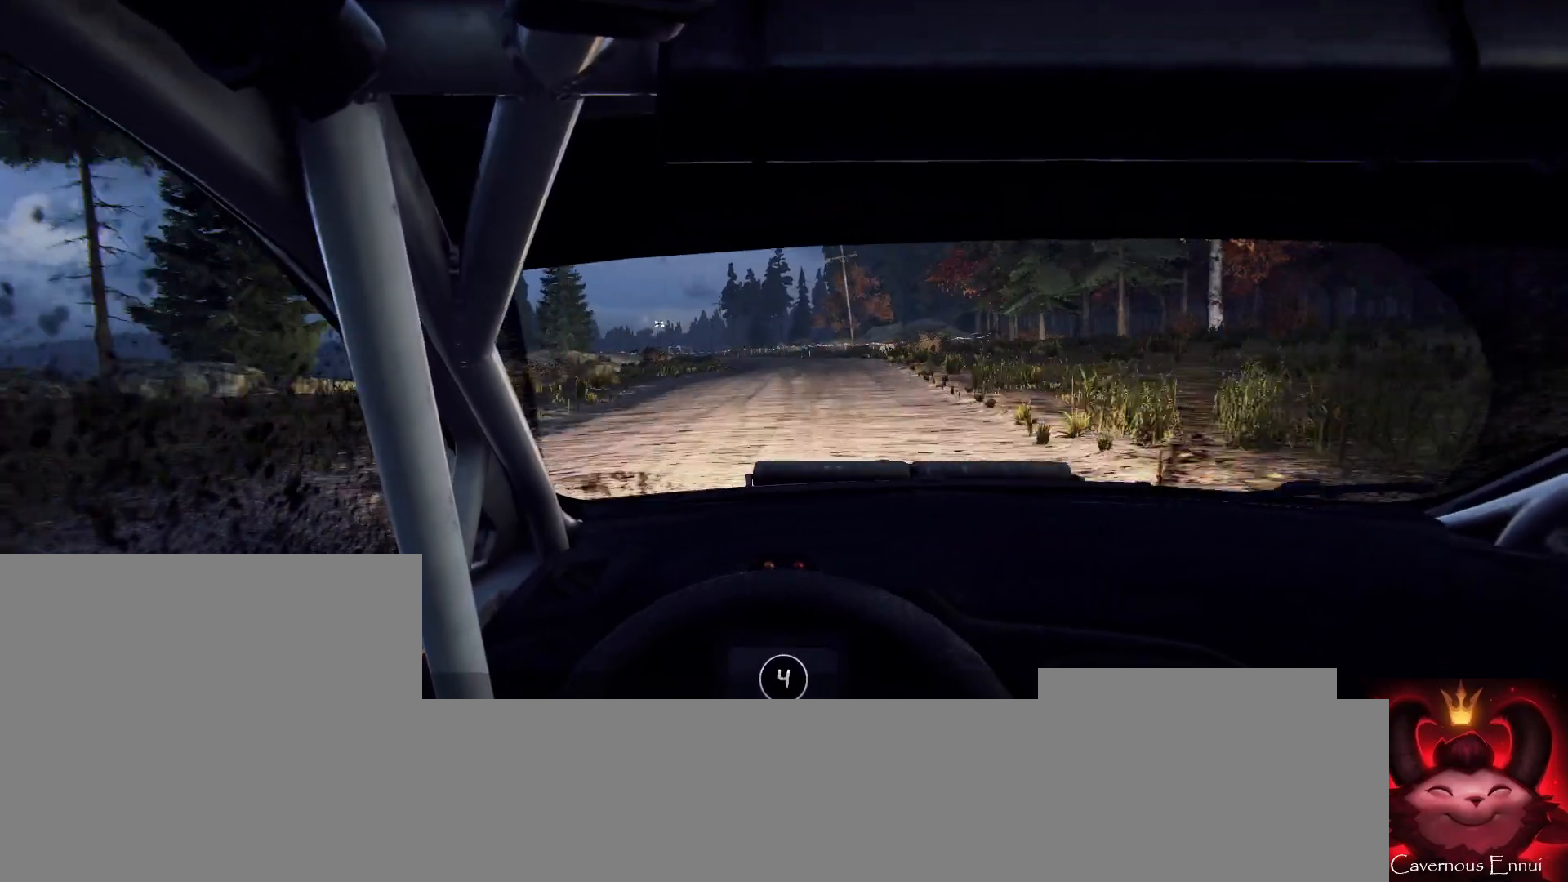
{"buttons": ["L2"], "left_stick": "left", "right_stick": "up", "events": [[133, "L2", "down"], [400, "left_stick", "left"]]}
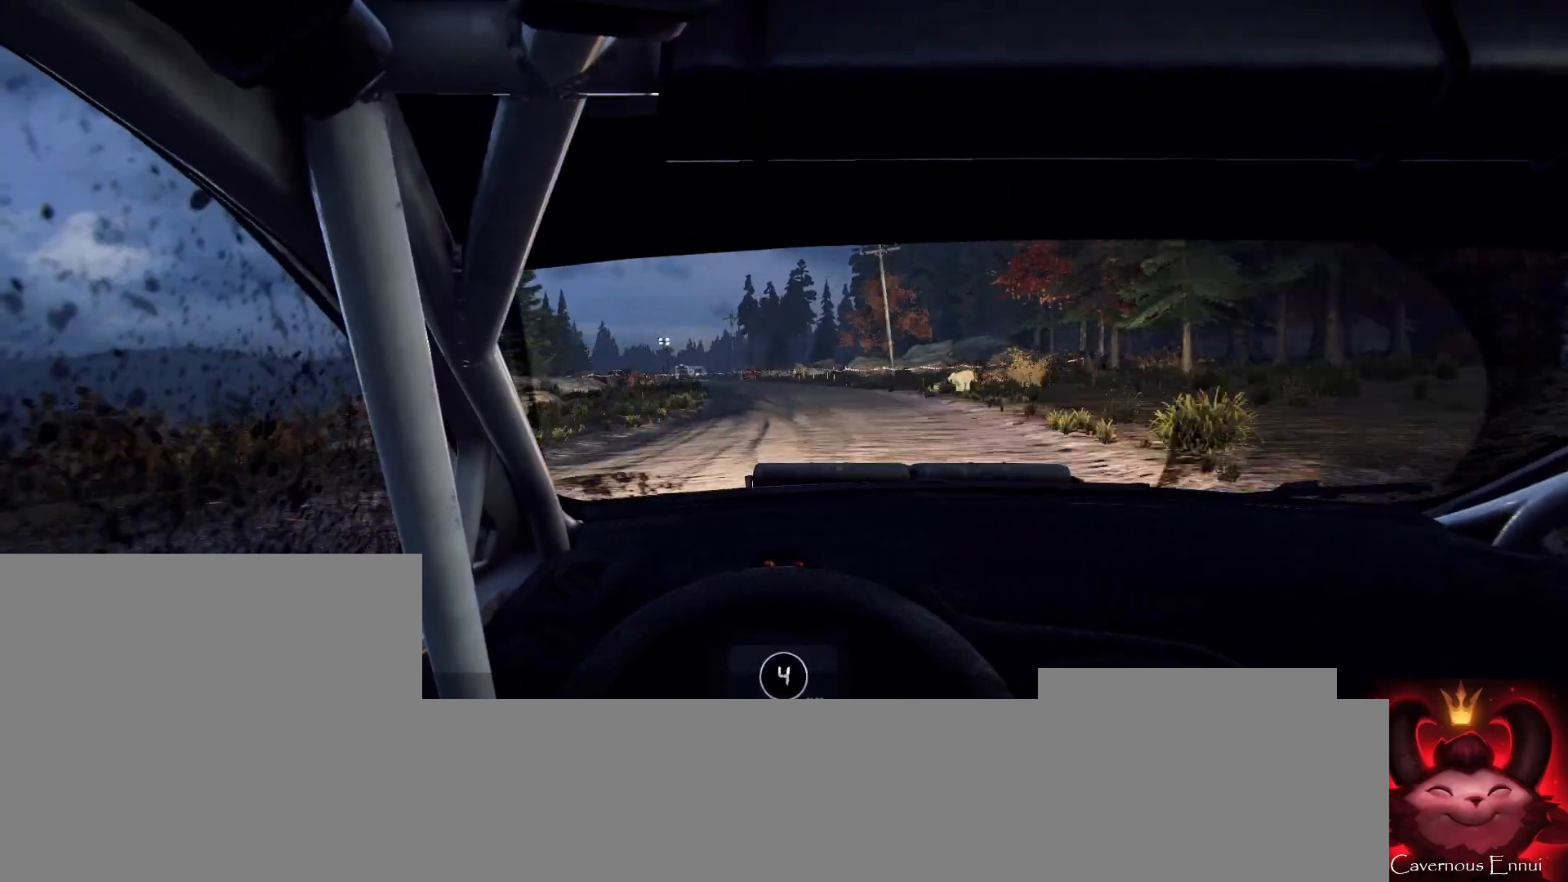
{"buttons": ["L2"], "left_stick": "left", "right_stick": "up", "events": [[167, "L1", "down"], [233, "L1", "up"], [233, "left_stick", "center"], [333, "left_stick", "left"]]}
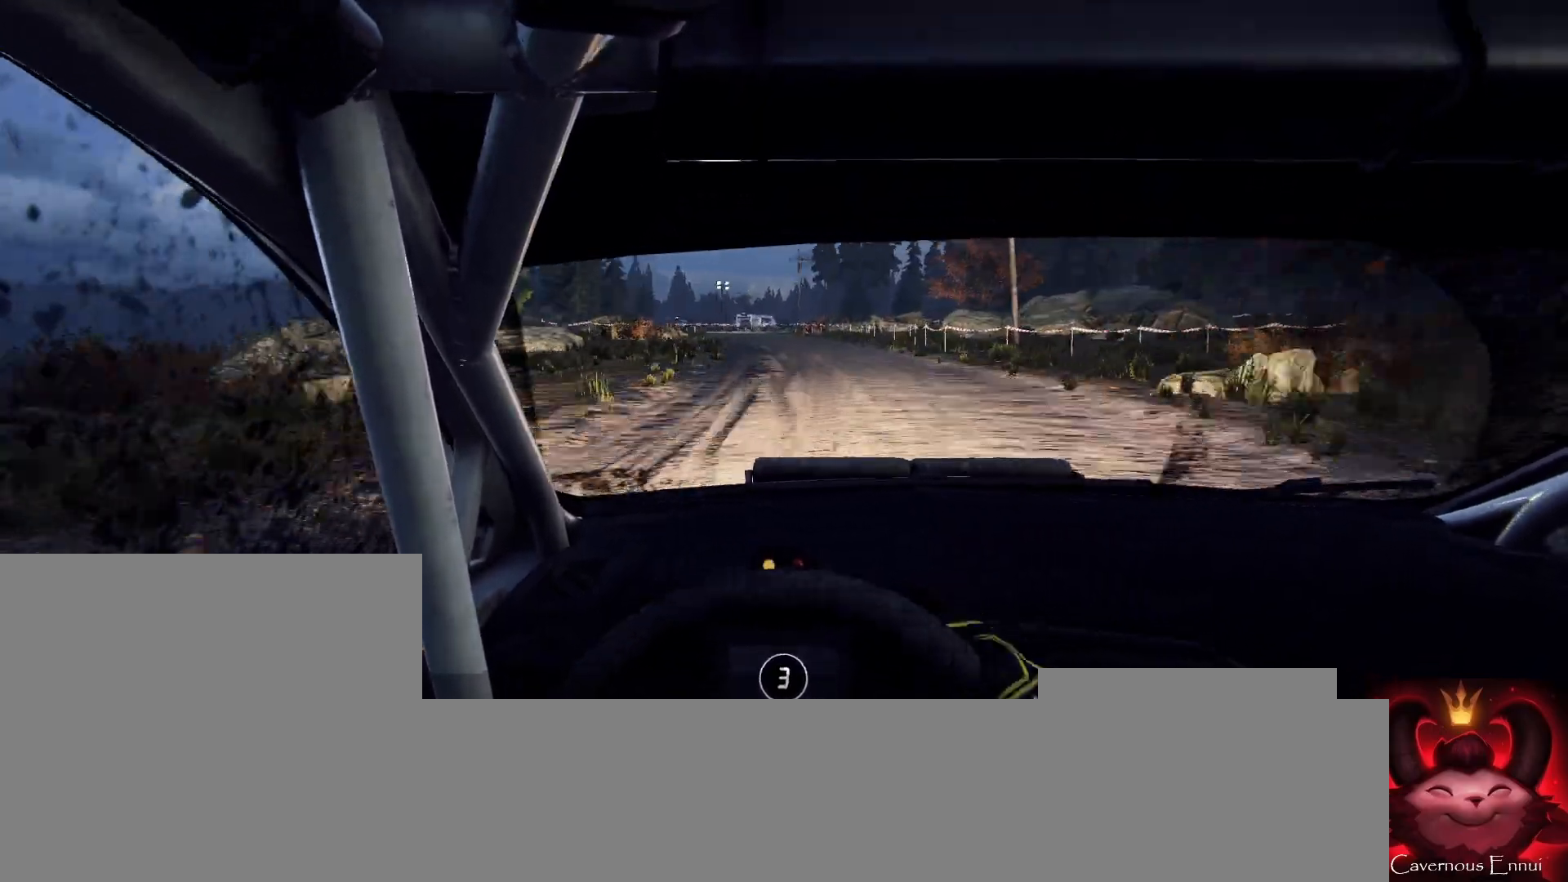
{"buttons": ["L2"], "left_stick": "center", "right_stick": "up", "events": [[67, "left_stick", "center"], [233, "left_stick", "down-left"], [467, "left_stick", "center"]]}
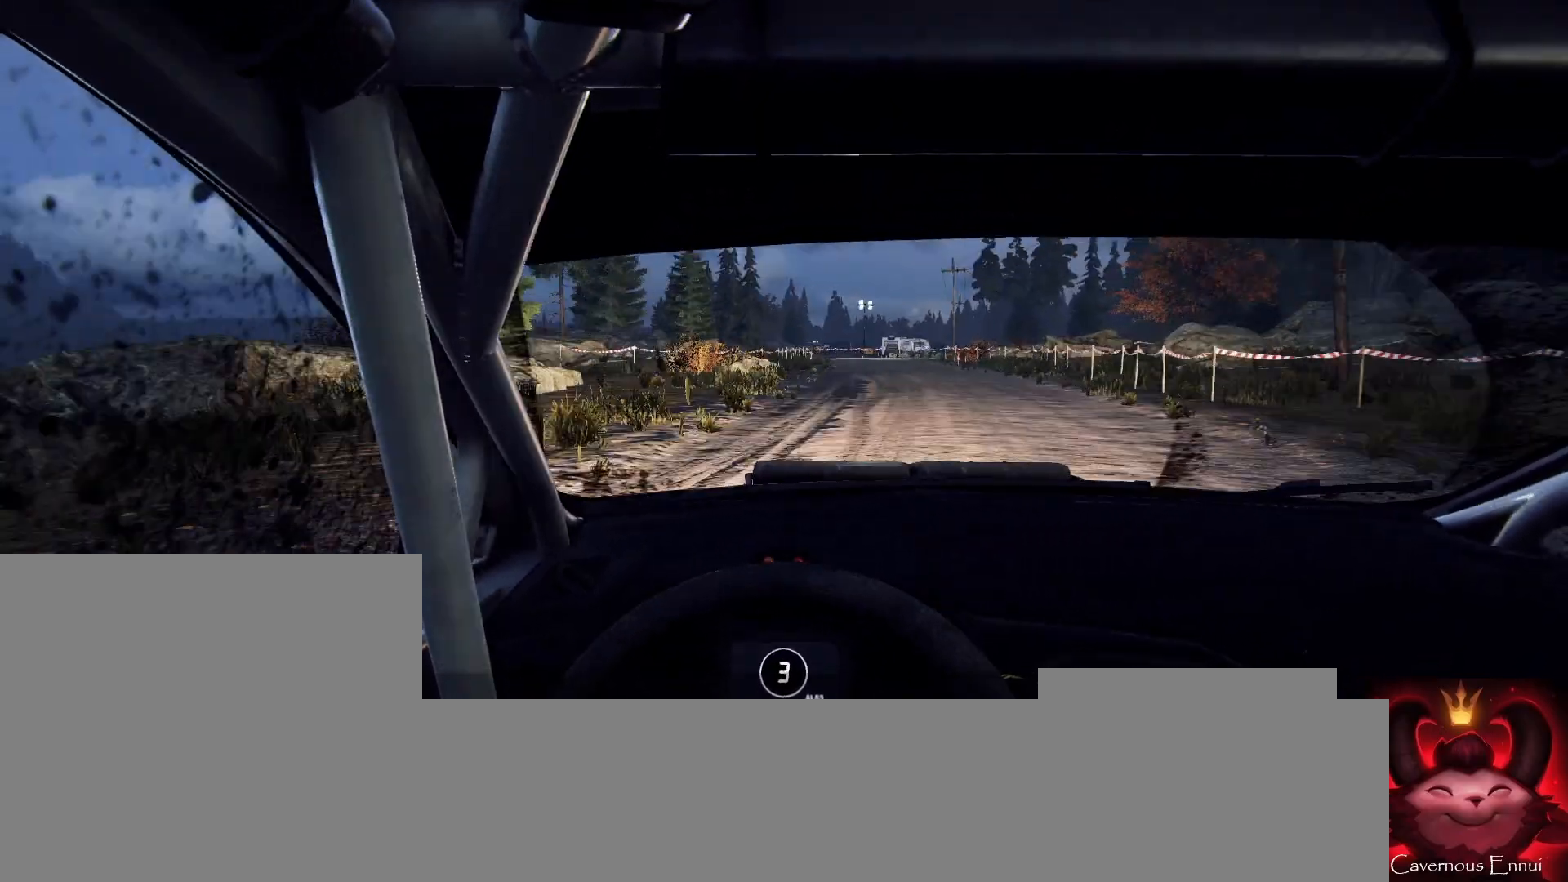
{"buttons": ["L2"], "left_stick": "center", "right_stick": "up", "events": [[300, "left_stick", "left"], [333, "L1", "down"], [433, "L1", "up"], [433, "left_stick", "center"]]}
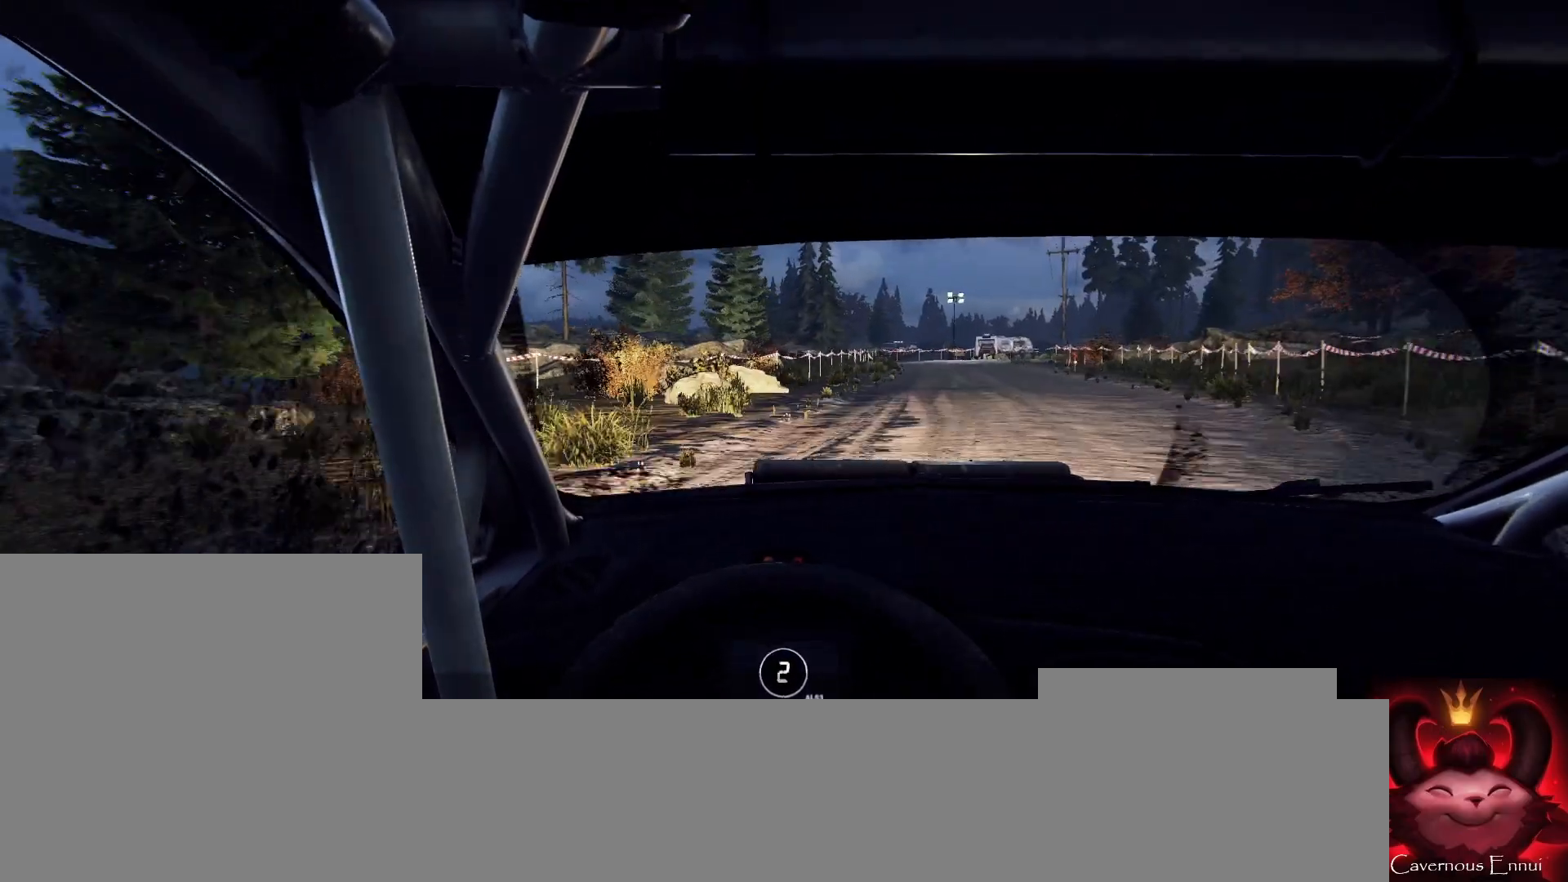
{"buttons": ["L2"], "left_stick": "center", "right_stick": "up", "events": [[100, "left_stick", "right"], [333, "left_stick", "center"]]}
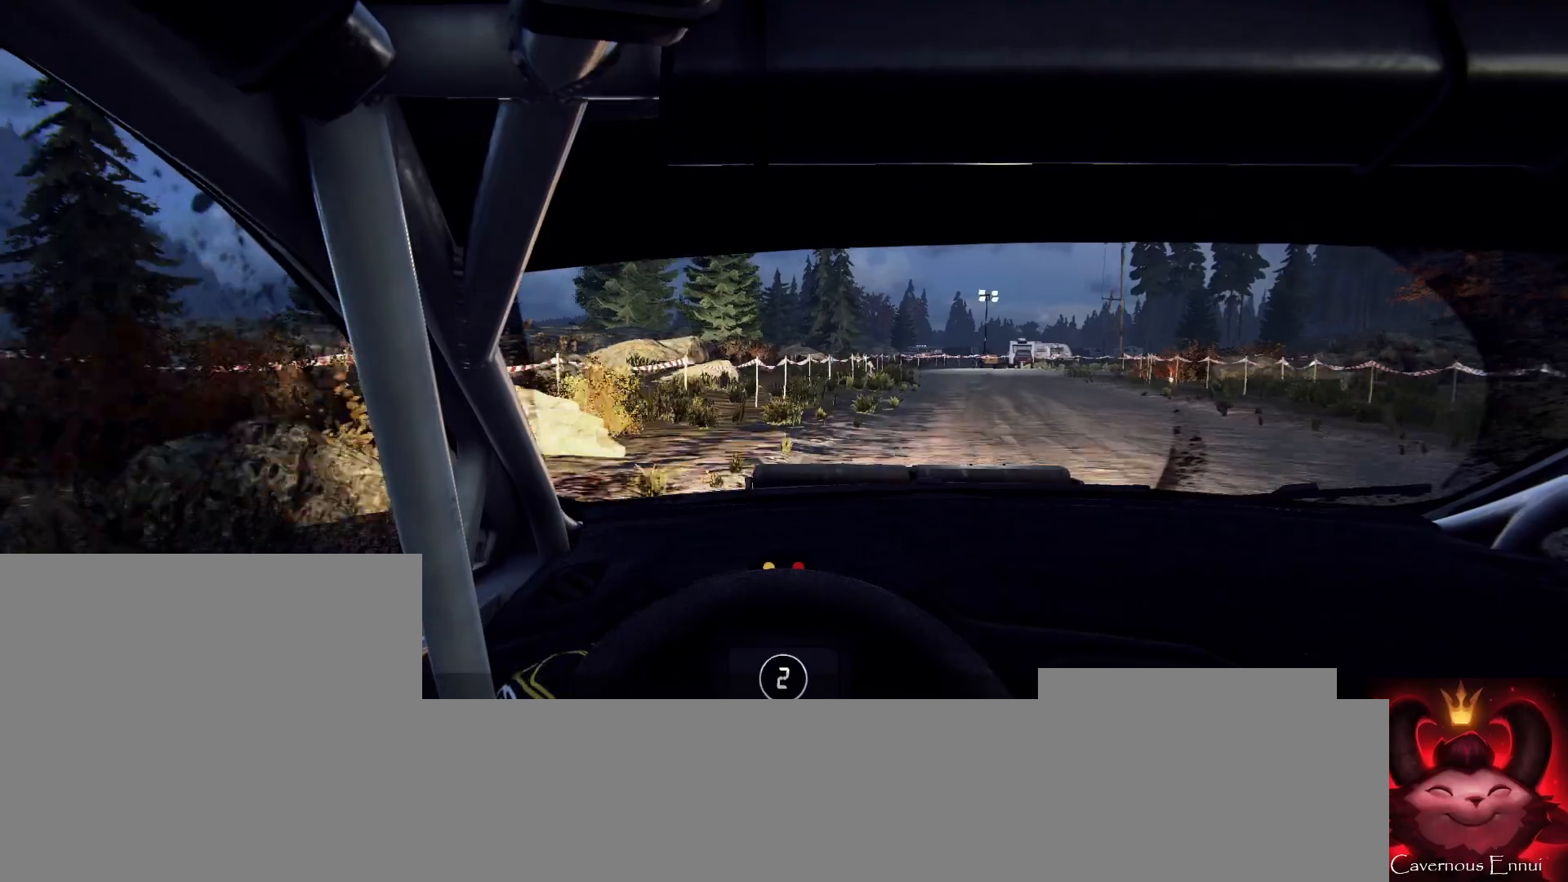
{"buttons": ["L2"], "left_stick": "center", "right_stick": "up", "events": [[33, "left_stick", "right"], [300, "left_stick", "center"], [367, "L2", "up"], [500, "L2", "down"]]}
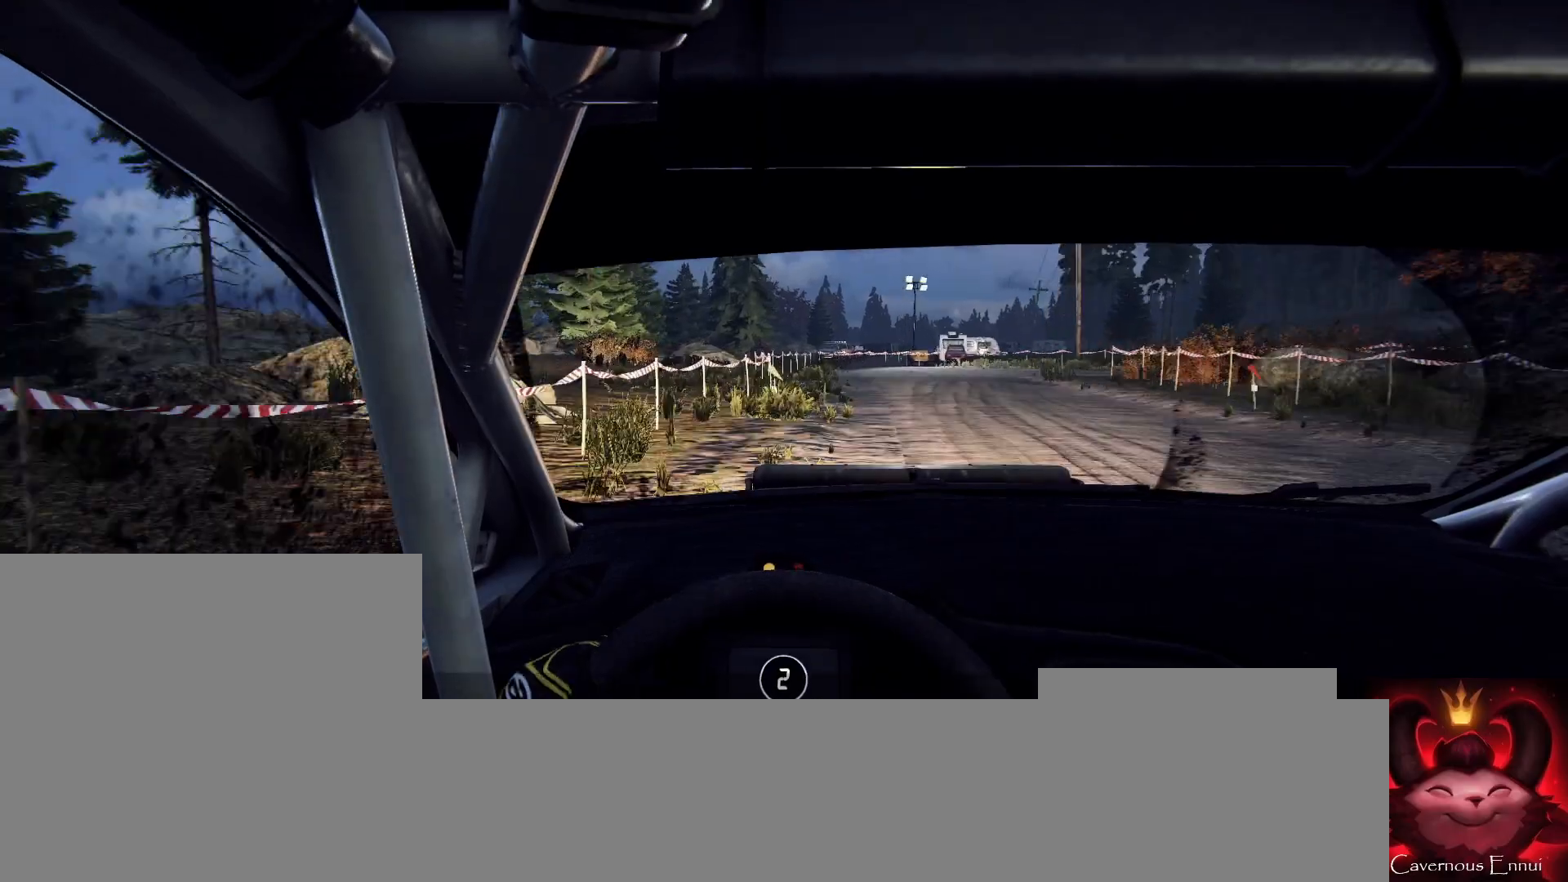
{"buttons": ["L2"], "left_stick": "right", "right_stick": "up", "events": [[33, "left_stick", "right"], [300, "left_stick", "center"], [433, "left_stick", "right"]]}
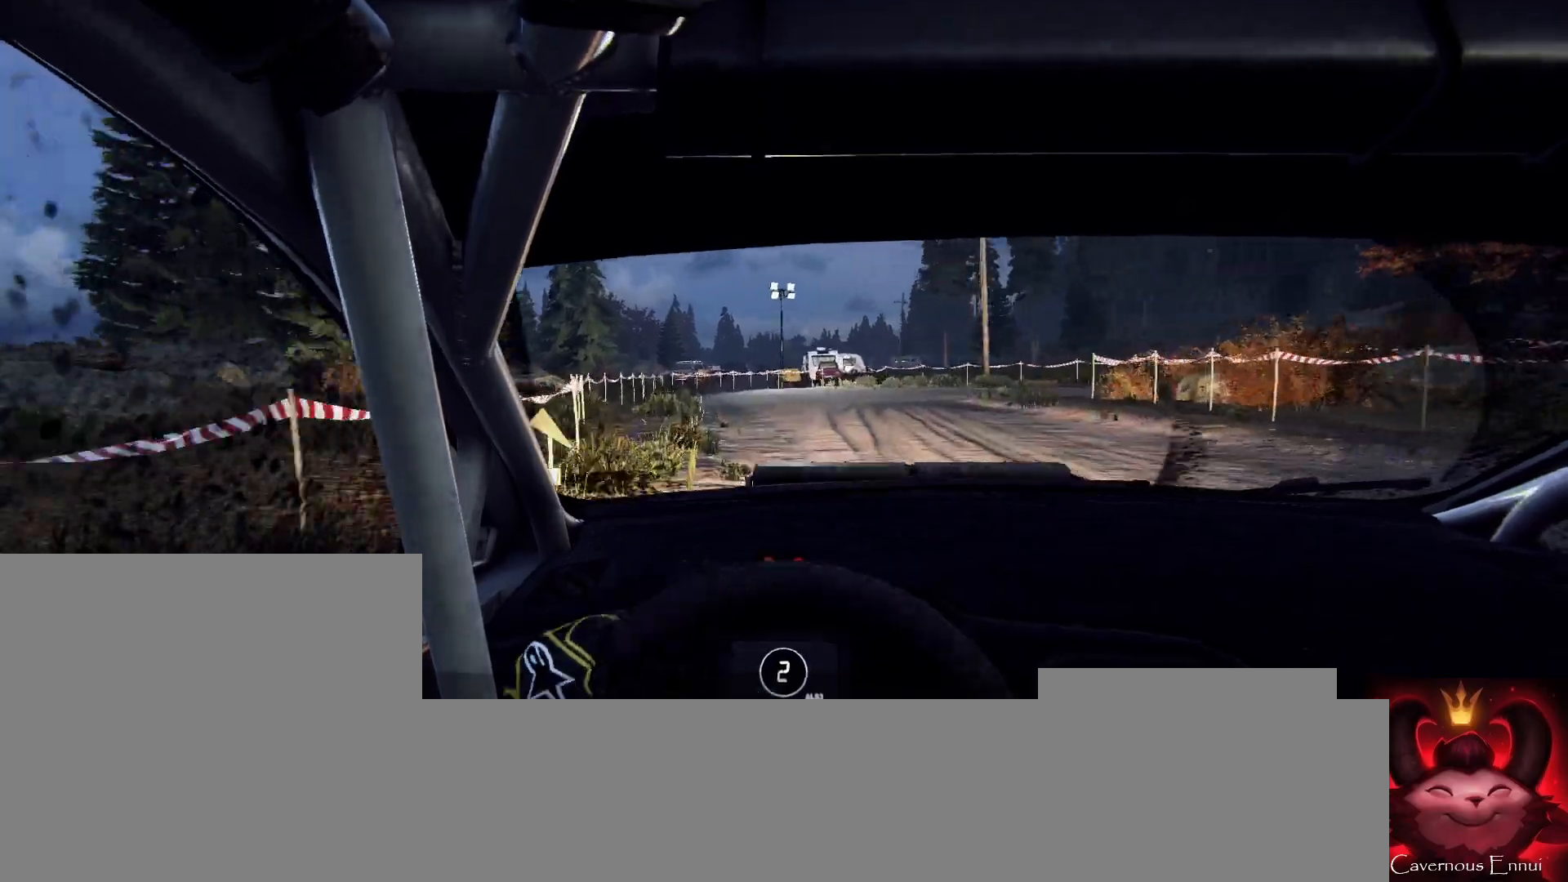
{"buttons": ["L2", "R2"], "left_stick": "right", "right_stick": "up", "events": [[33, "R2", "down"]]}
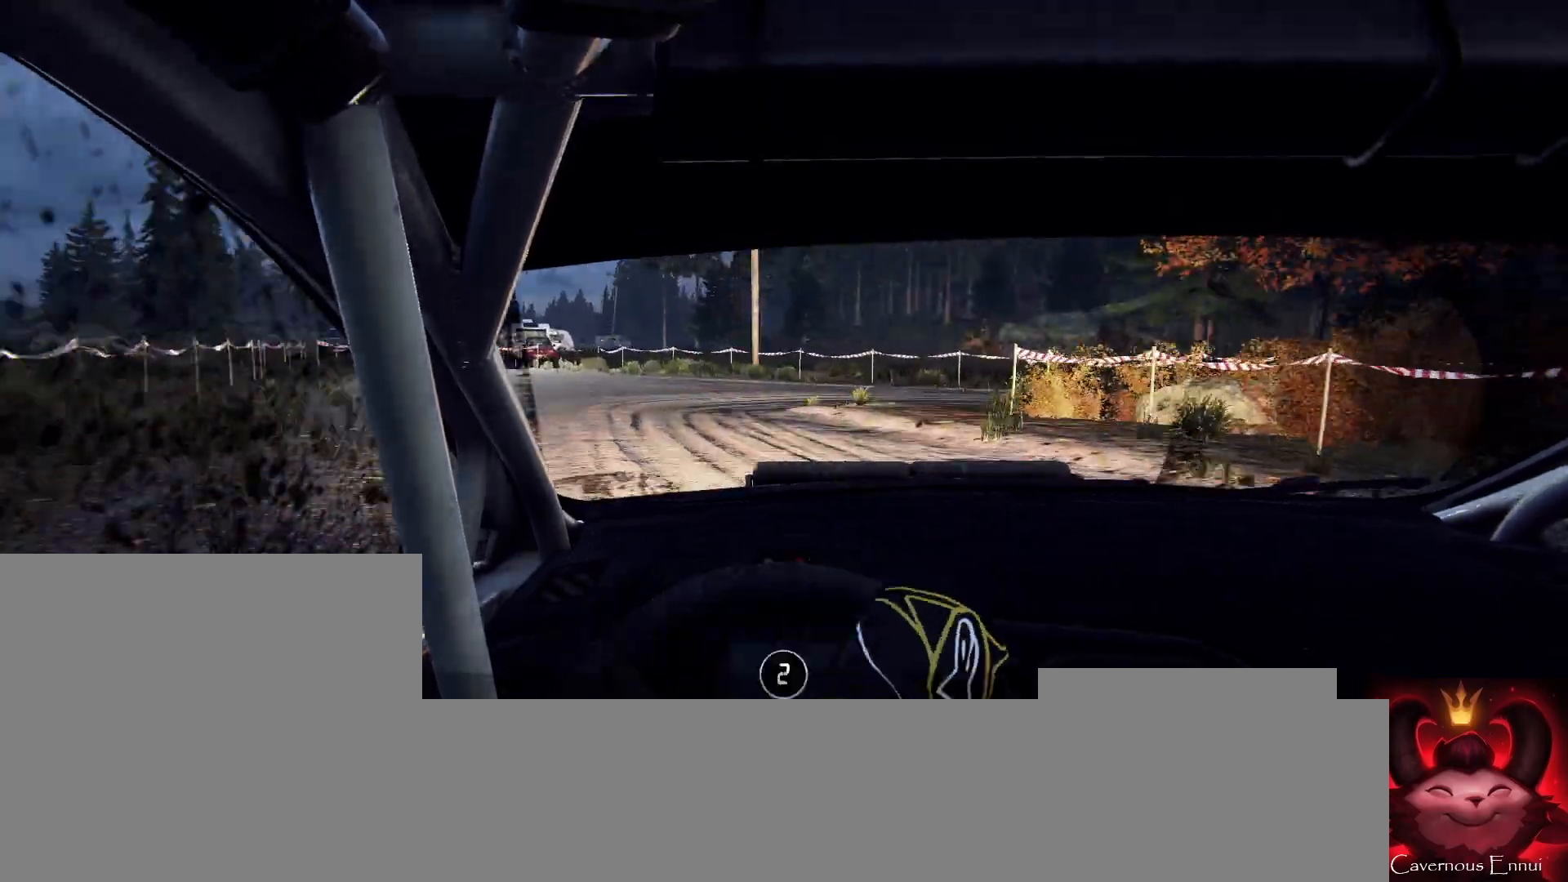
{"buttons": ["R2"], "left_stick": "right", "right_stick": "up", "events": [[300, "L2", "up"]]}
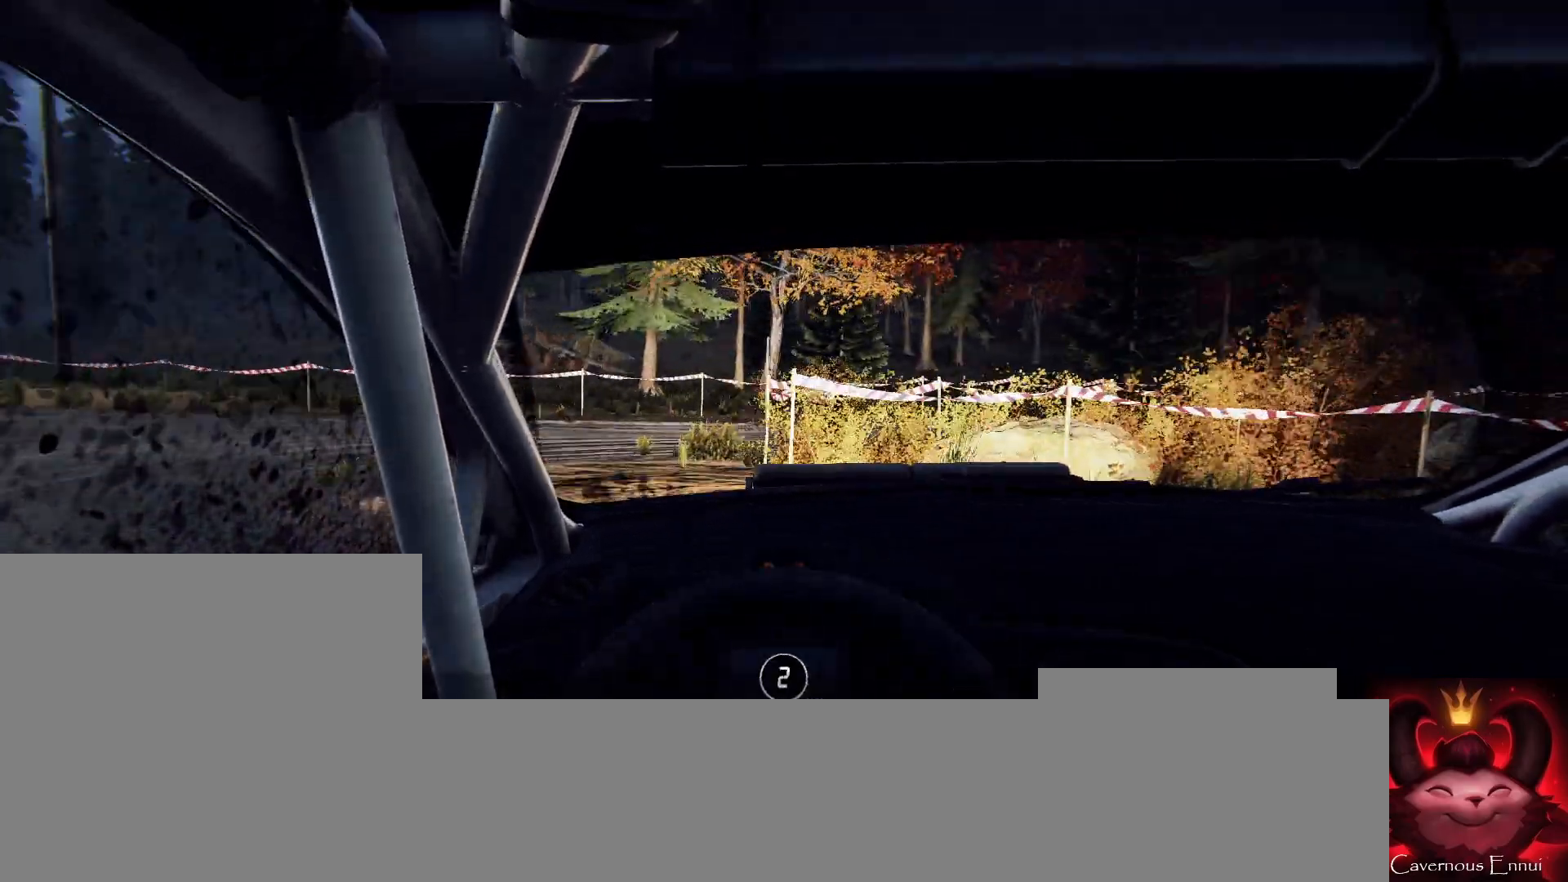
{"buttons": [], "left_stick": "left", "right_stick": "up", "events": [[67, "L1", "down"], [67, "R2", "up"], [167, "L1", "up"], [333, "left_stick", "center"], [433, "left_stick", "left"]]}
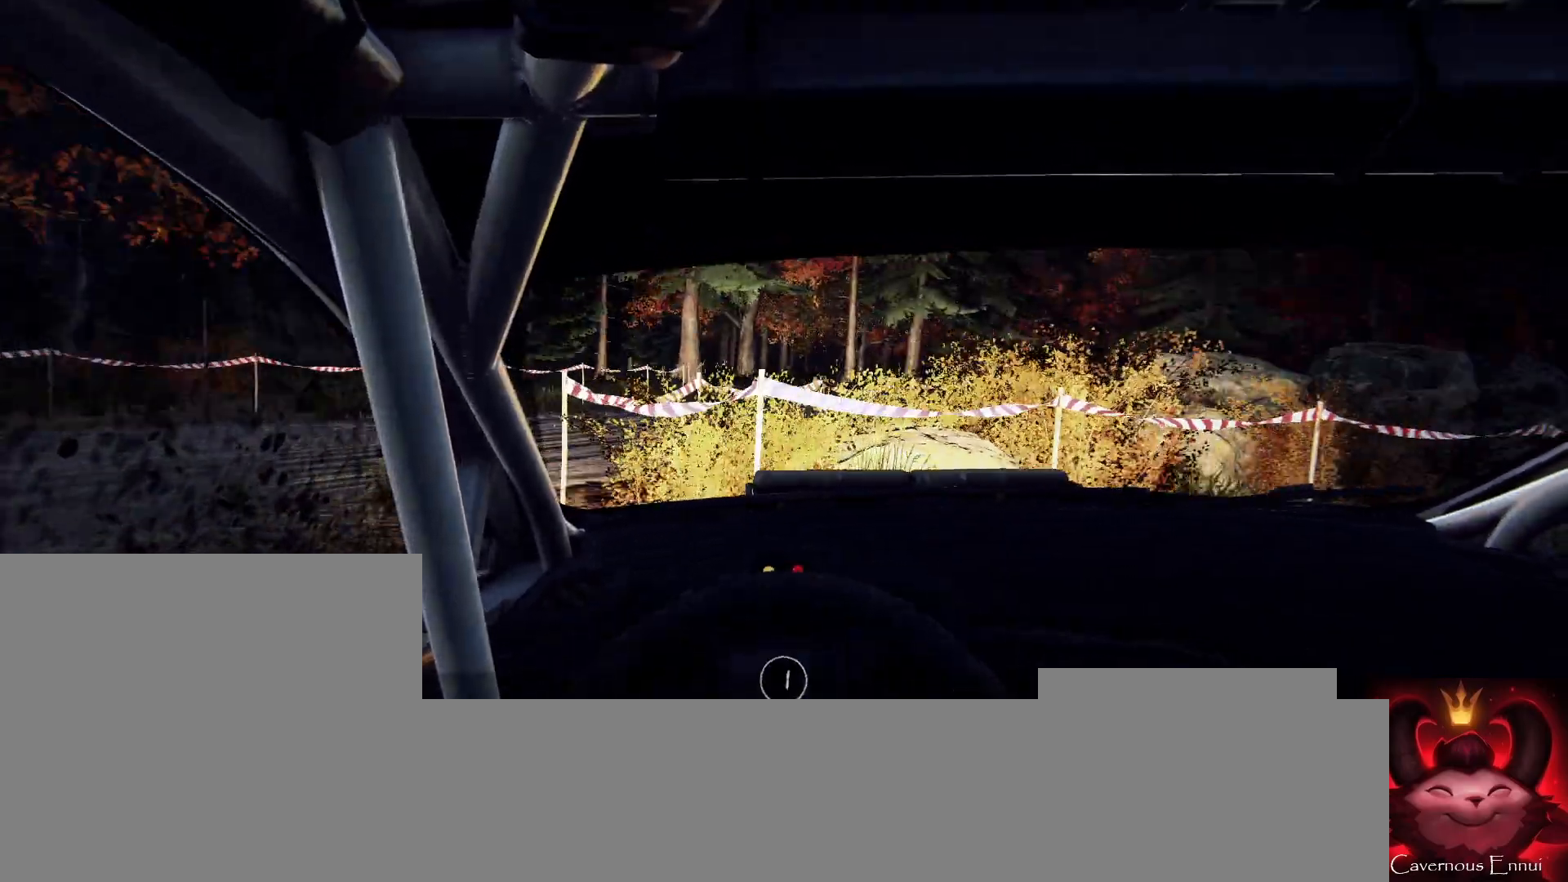
{"buttons": [], "left_stick": "left", "right_stick": "up", "events": []}
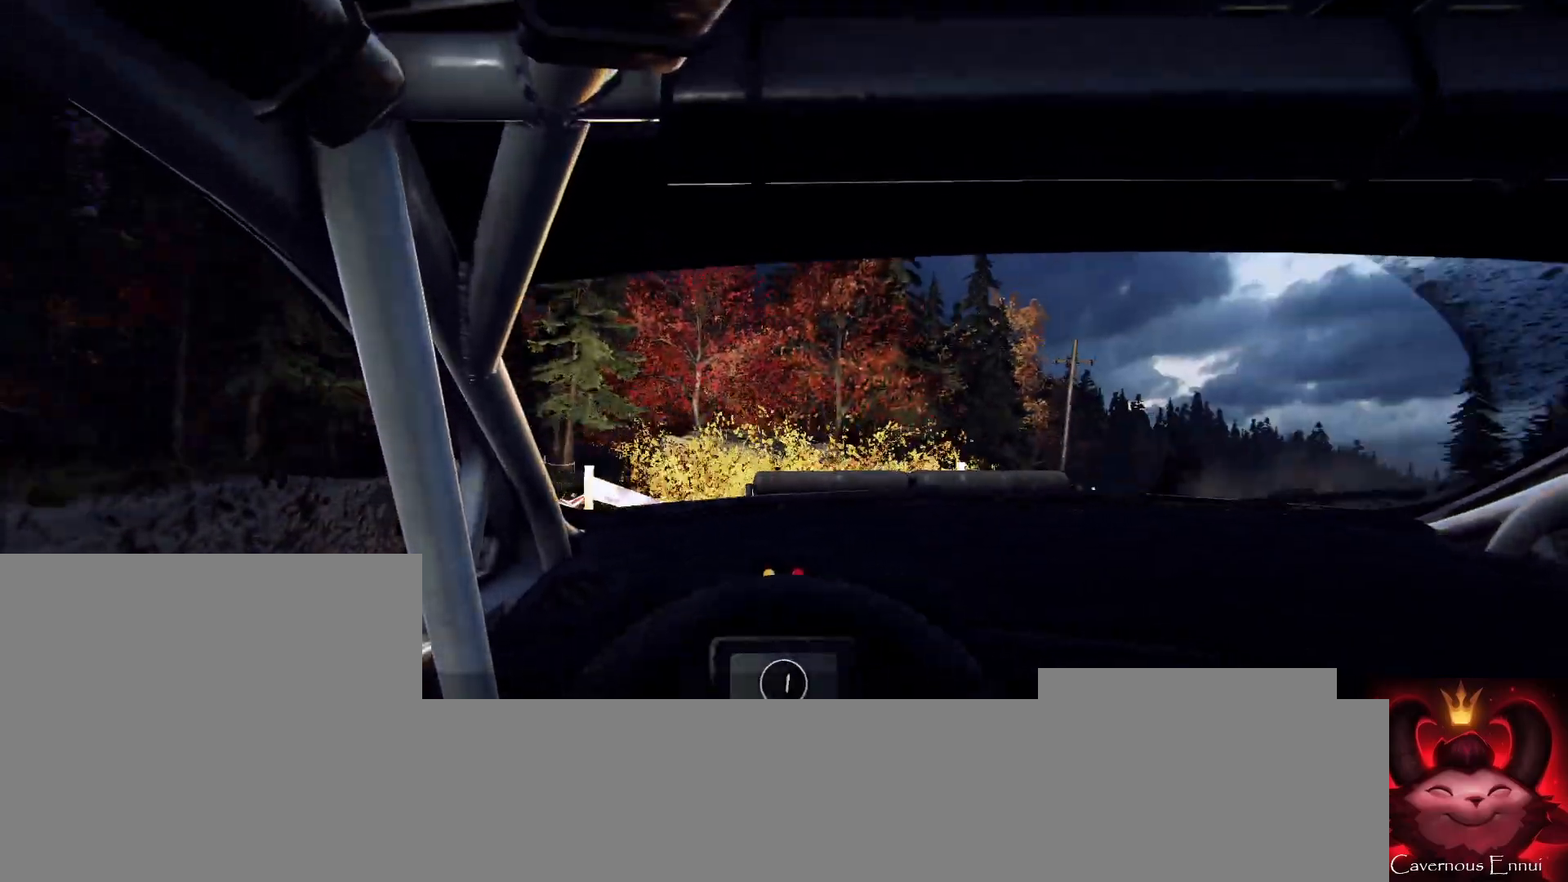
{"buttons": [], "left_stick": "left", "right_stick": "up", "events": []}
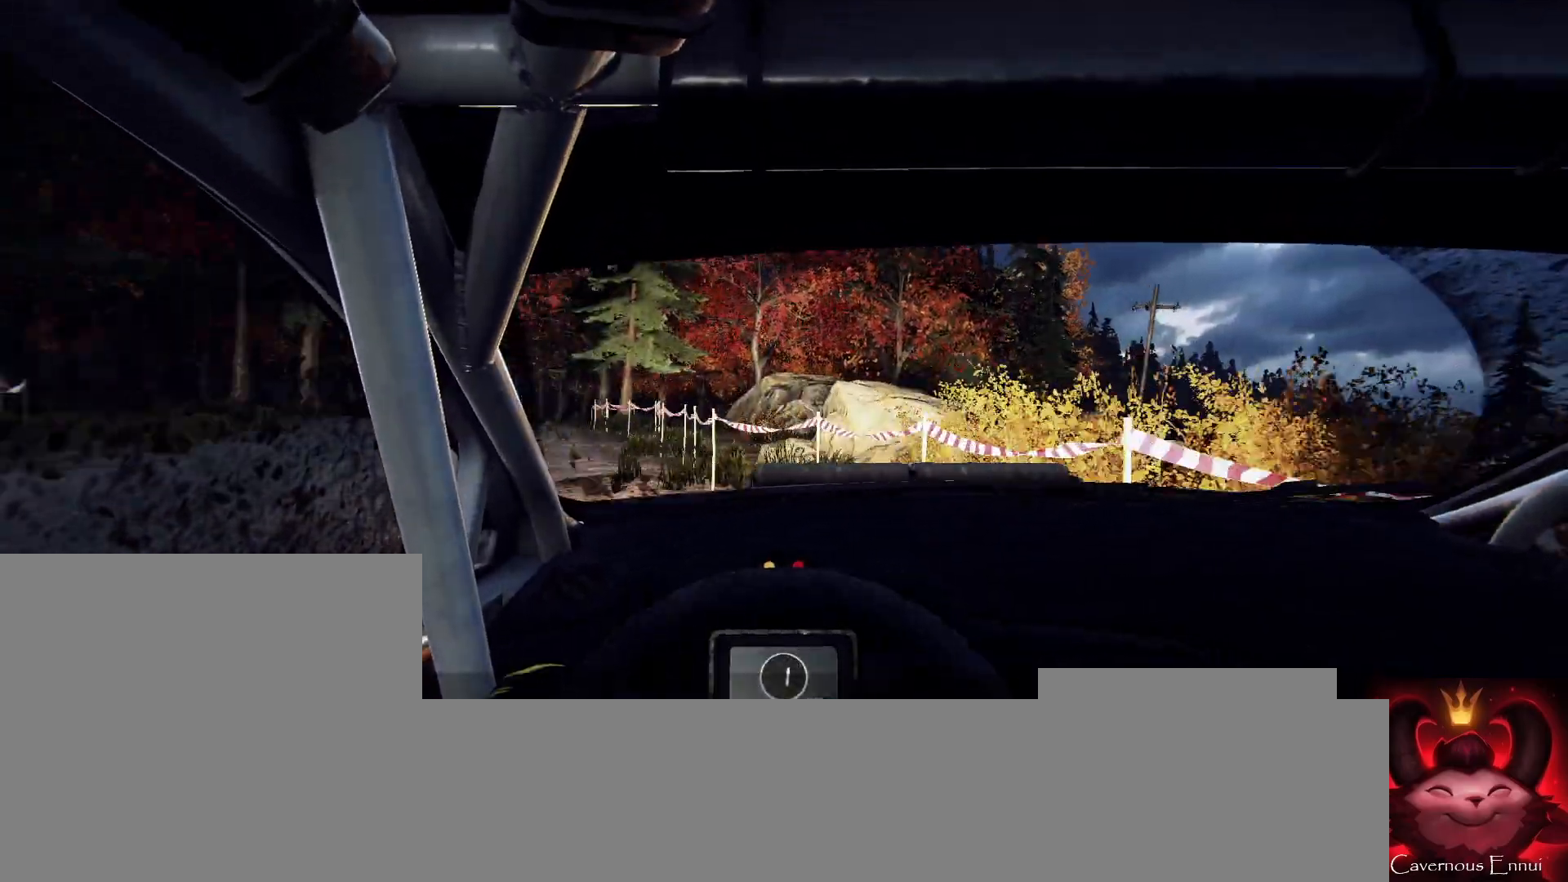
{"buttons": [], "left_stick": "right", "right_stick": "up", "events": [[33, "left_stick", "center"], [400, "R1", "down"], [400, "left_stick", "right"], [433, "R1", "up"]]}
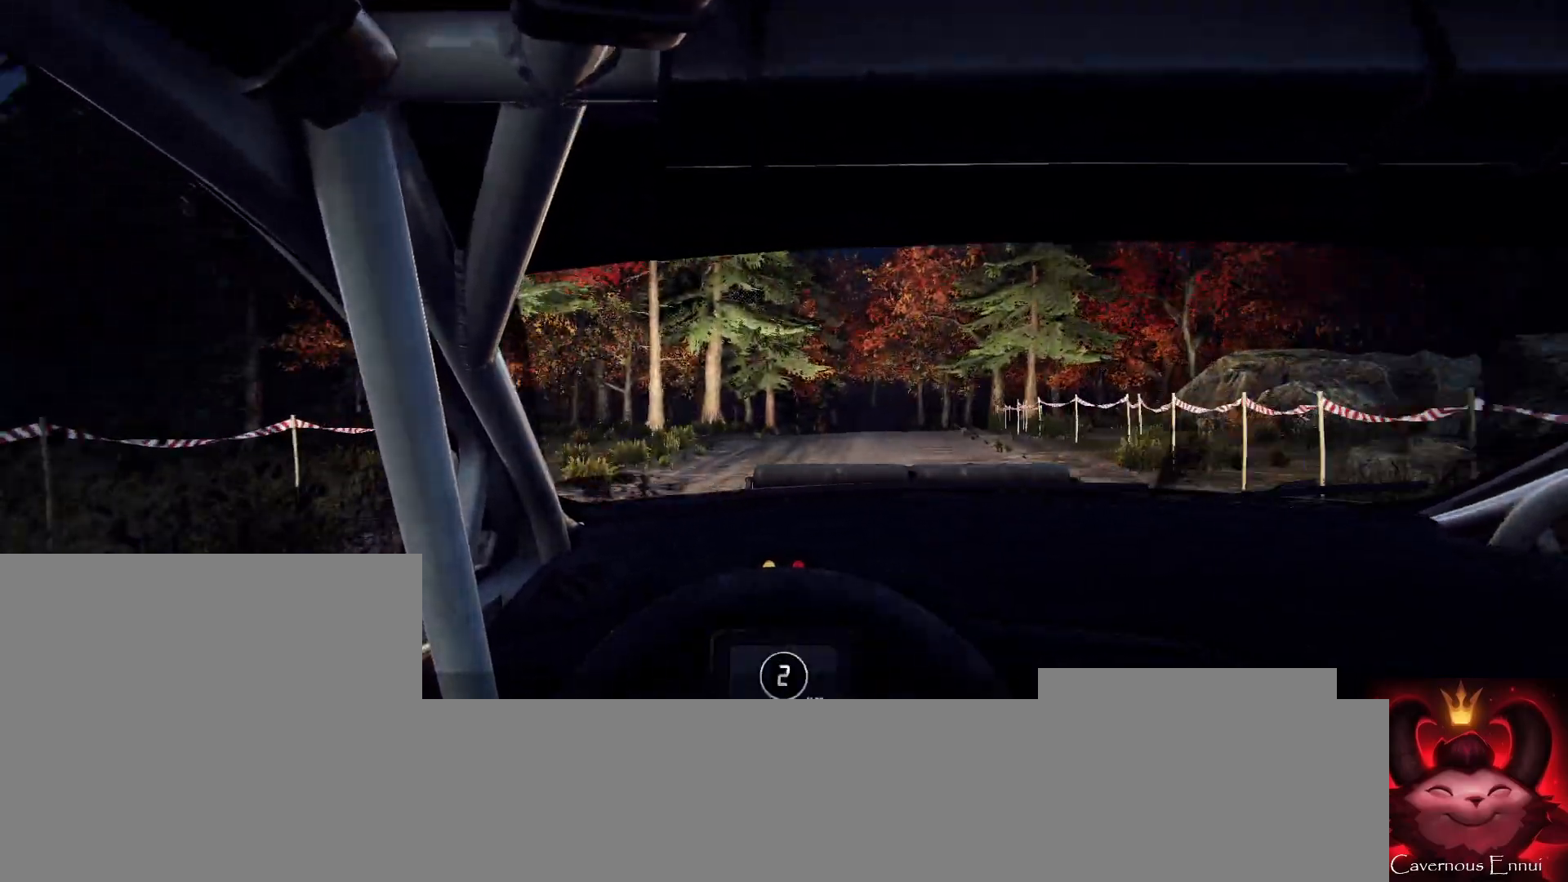
{"buttons": [], "left_stick": "center", "right_stick": "up", "events": [[200, "left_stick", "center"]]}
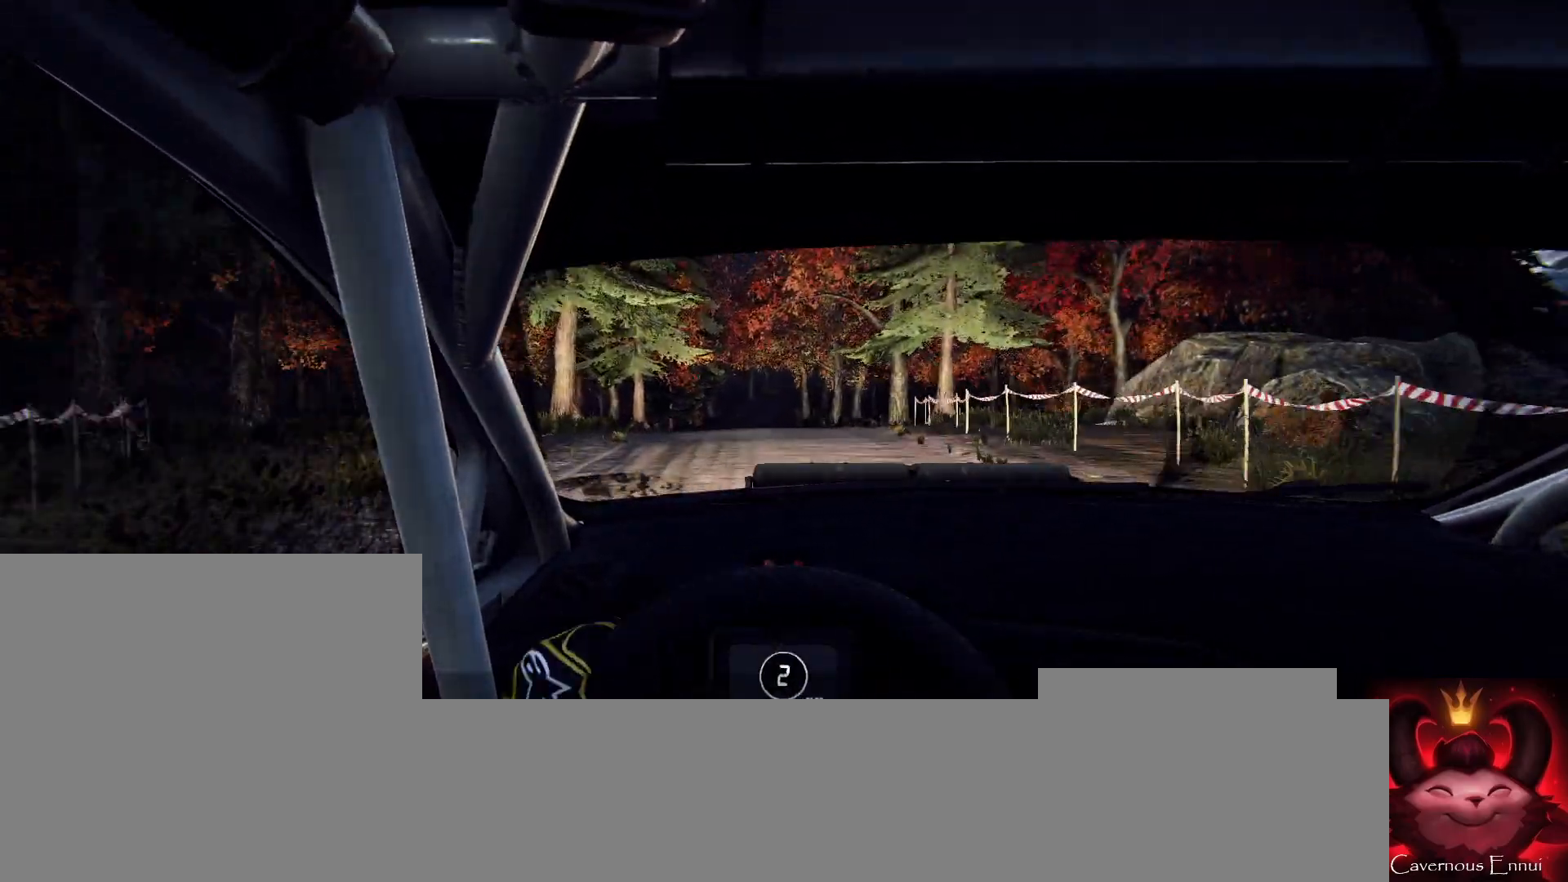
{"buttons": [], "left_stick": "center", "right_stick": "up", "events": [[33, "left_stick", "left"], [267, "left_stick", "center"]]}
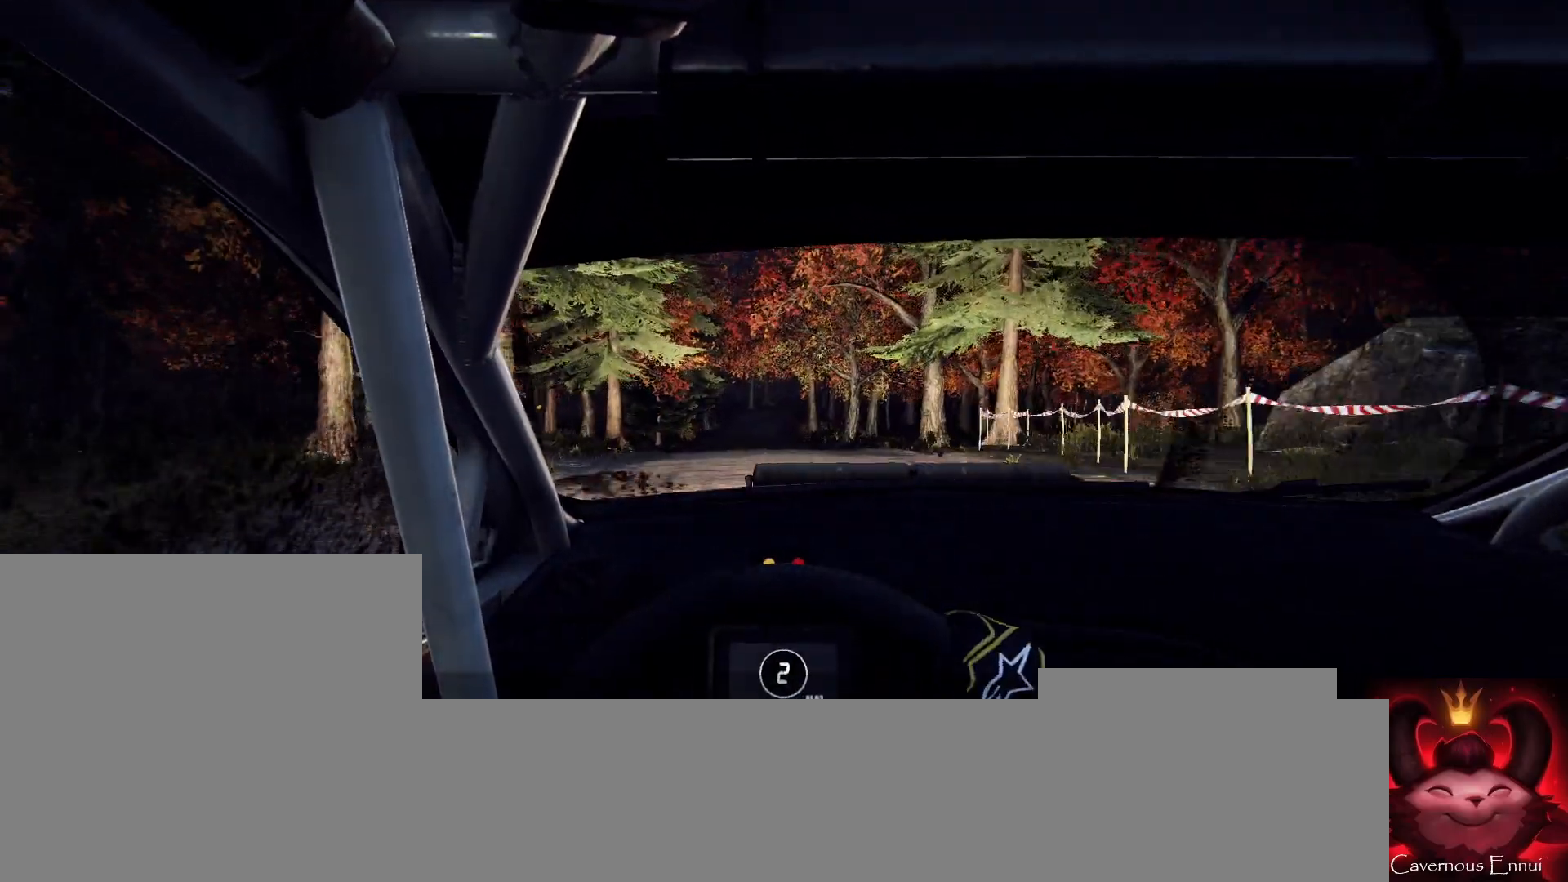
{"buttons": [], "left_stick": "right", "right_stick": "up", "events": [[433, "left_stick", "right"]]}
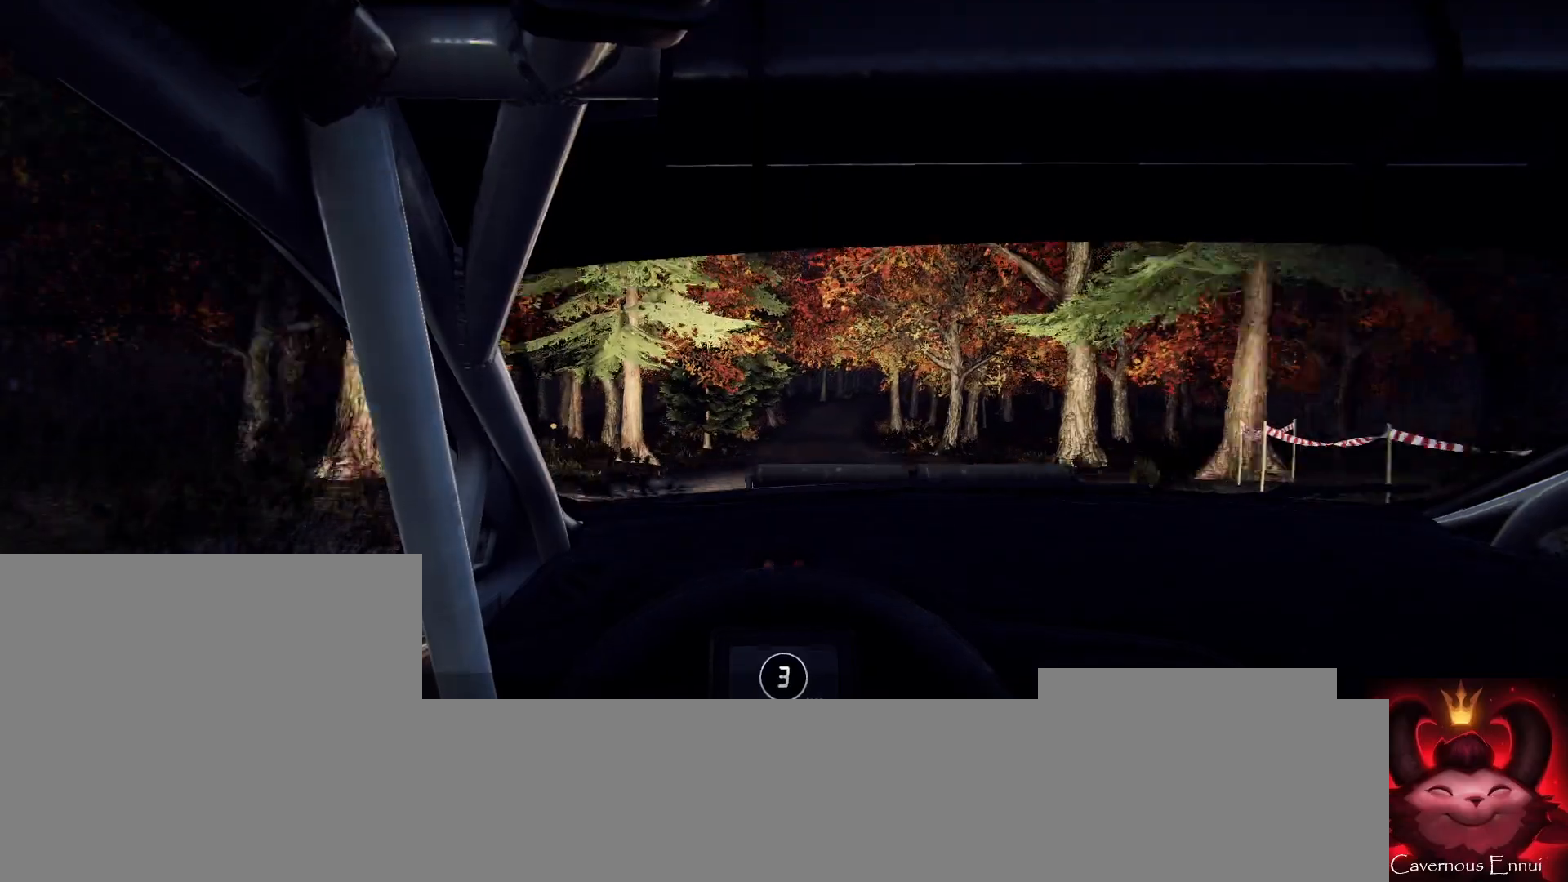
{"buttons": [], "left_stick": "center", "right_stick": "up", "events": [[133, "left_stick", "center"]]}
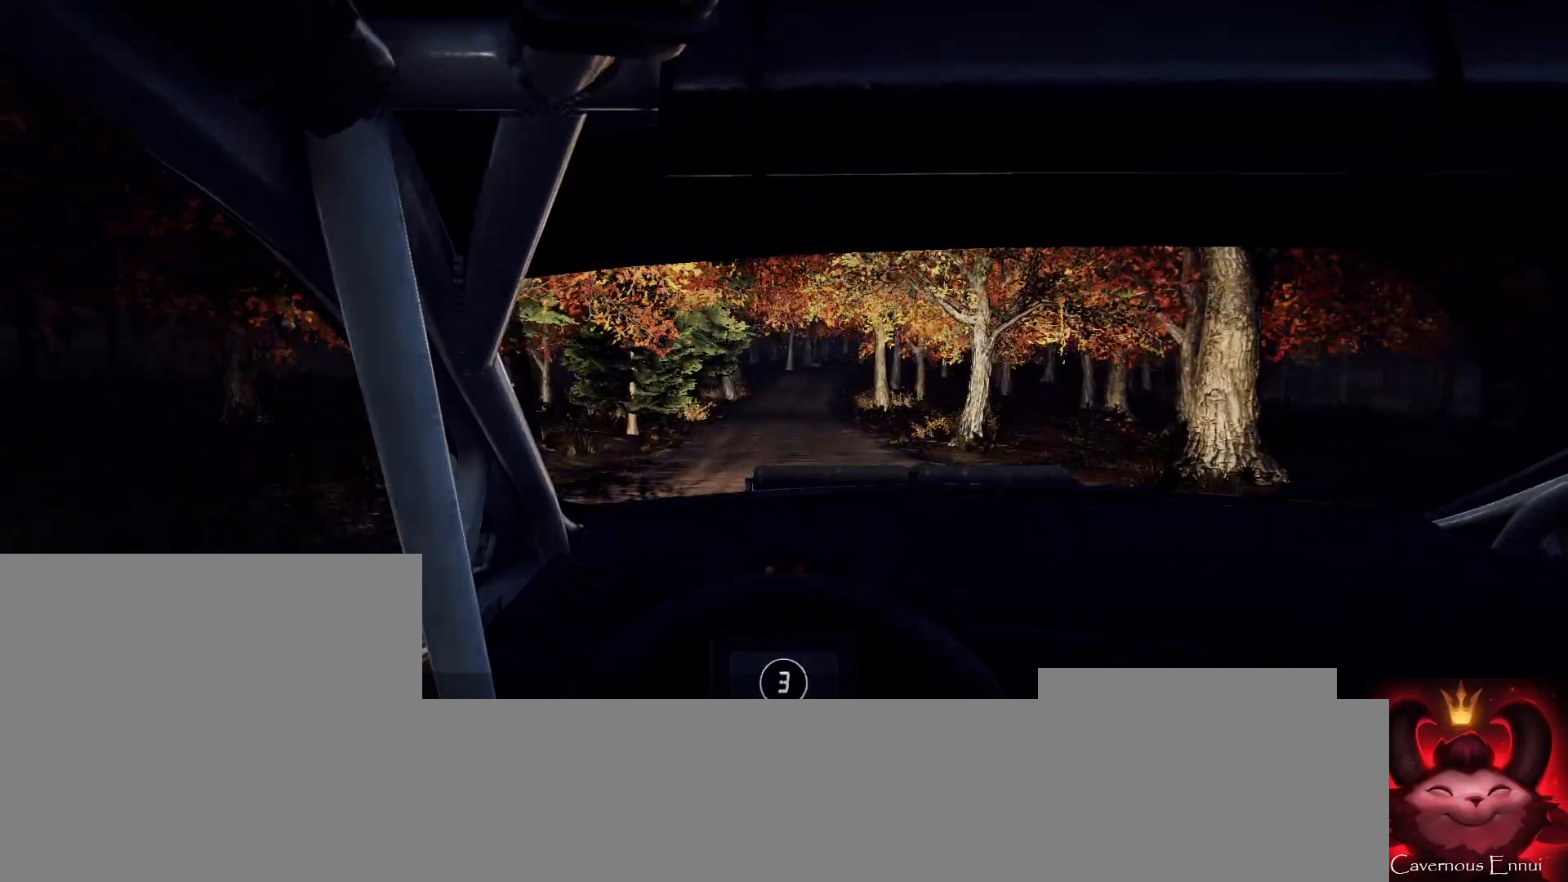
{"buttons": [], "left_stick": "down-left", "right_stick": "up", "events": [[133, "left_stick", "left"], [233, "left_stick", "center"], [500, "left_stick", "down-left"]]}
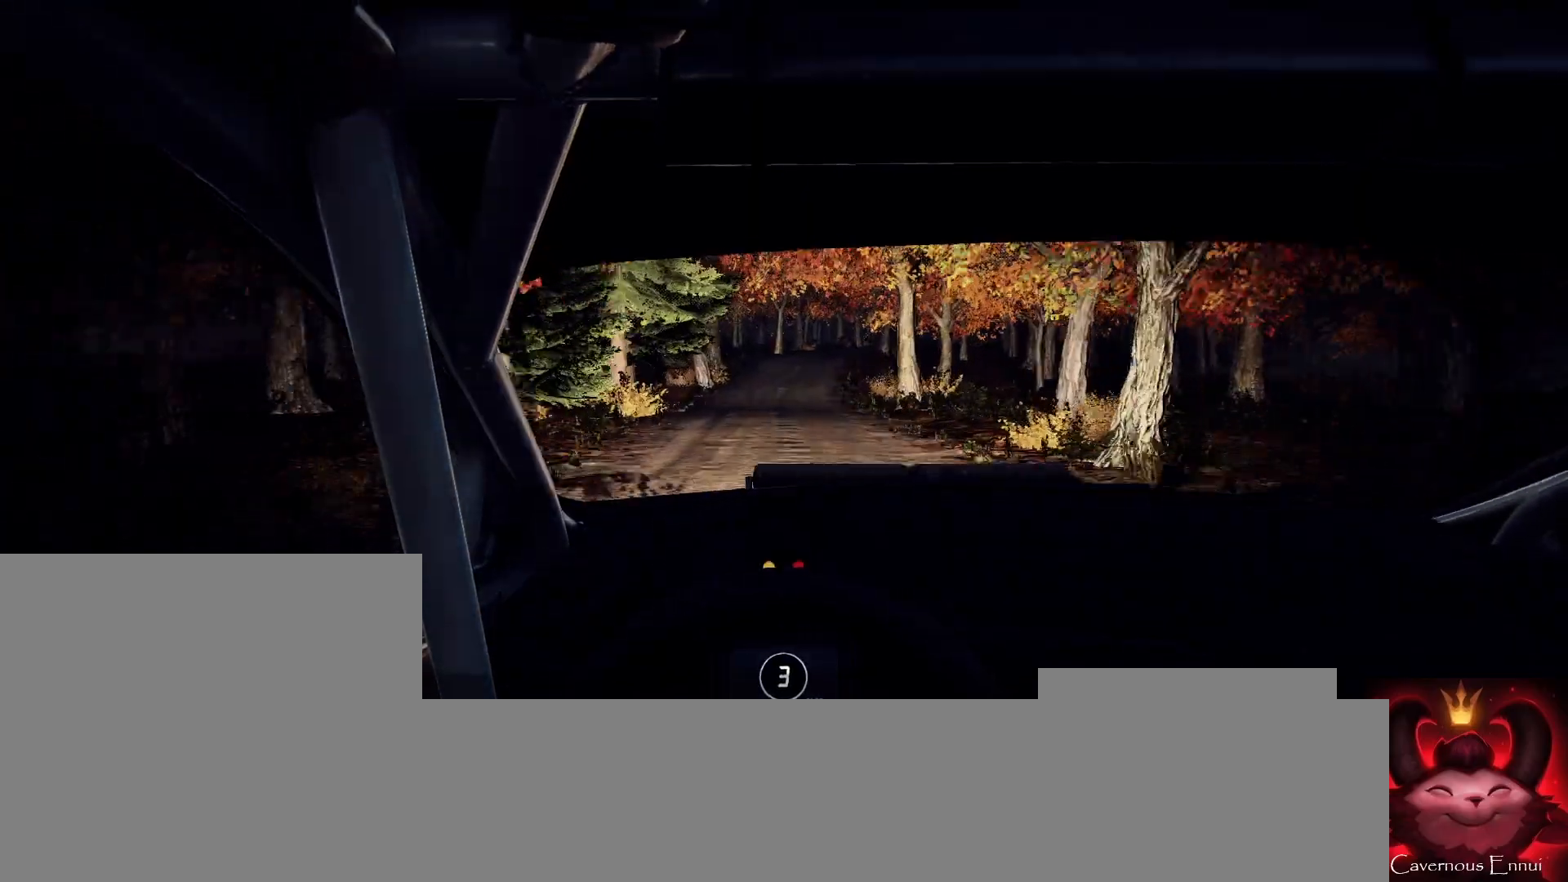
{"buttons": [], "left_stick": "right", "right_stick": "up"}
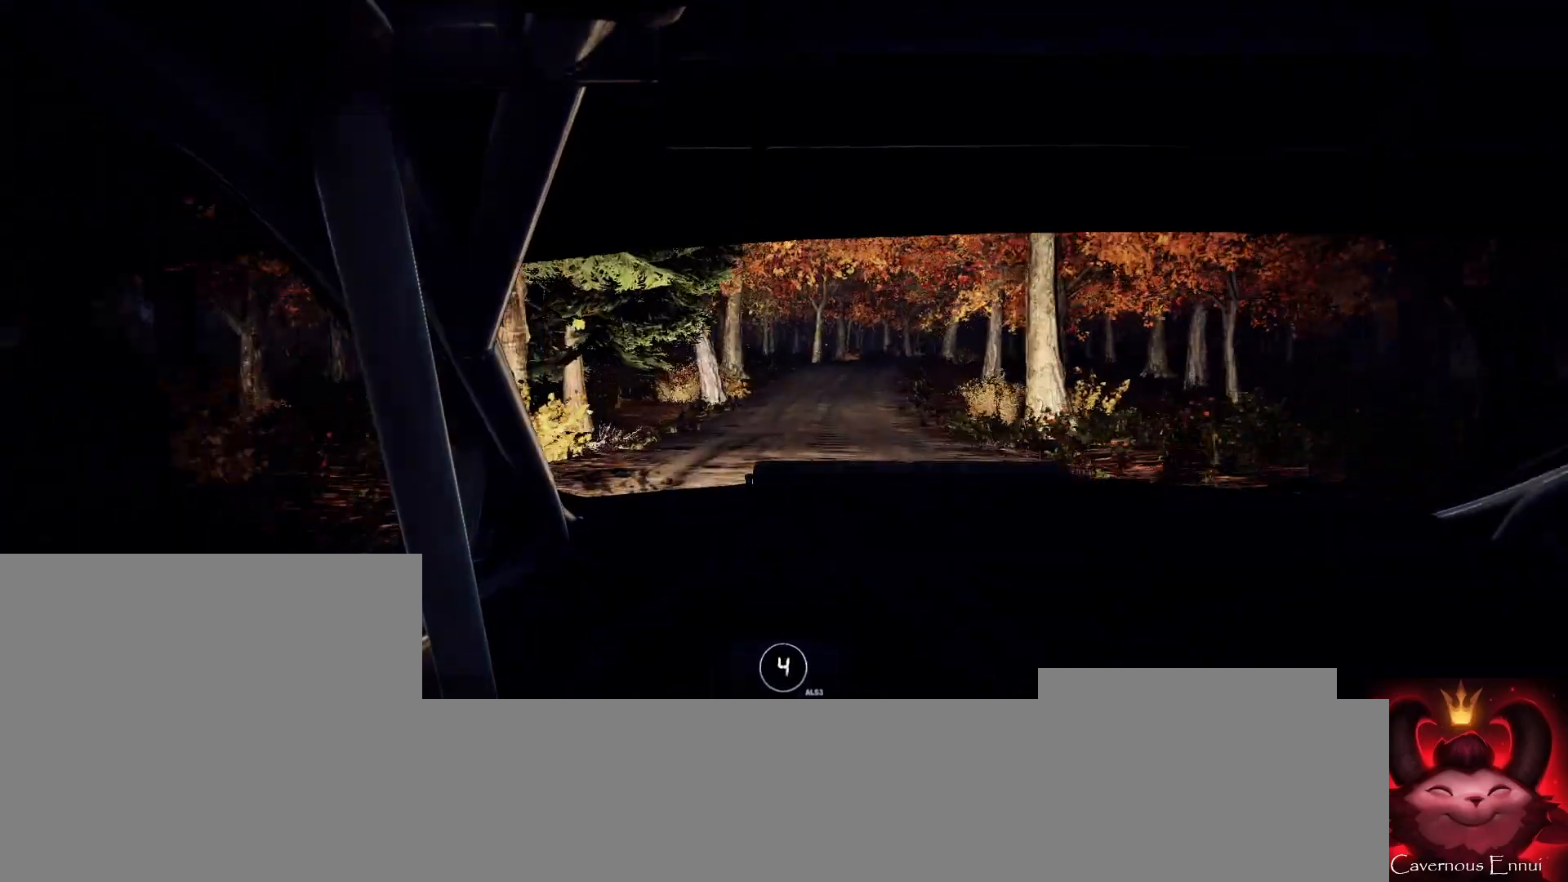
{"buttons": [], "left_stick": "center", "right_stick": "up", "events": [[100, "left_stick", "center"]]}
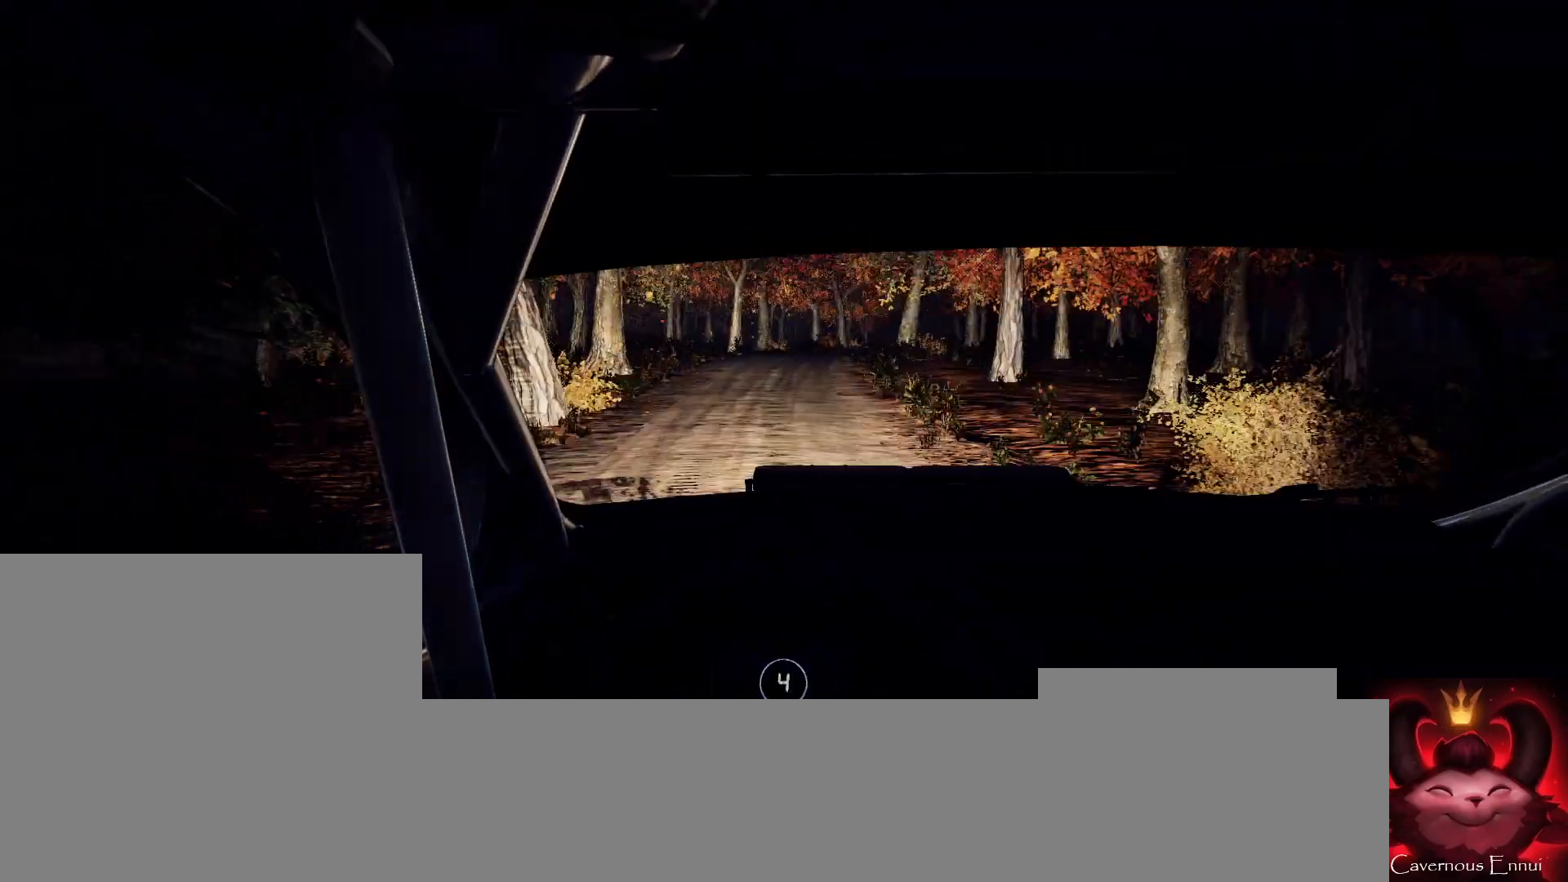
{"buttons": ["L2"], "left_stick": "right", "right_stick": "up", "events": [[200, "left_stick", "right"], [433, "left_stick", "center"], [500, "L2", "down"], [500, "left_stick", "right"]]}
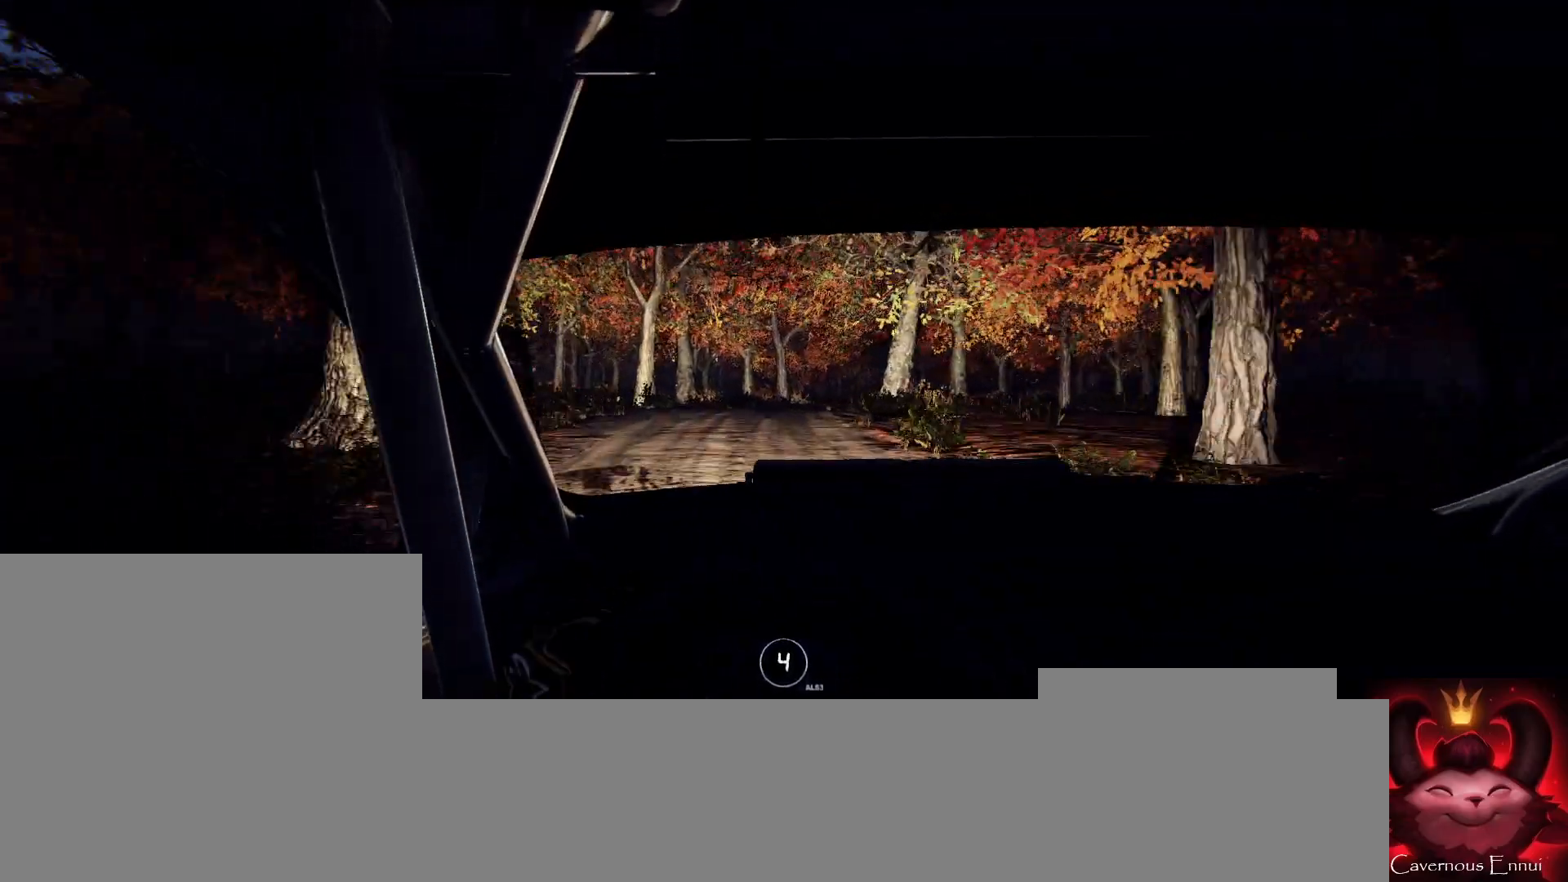
{"buttons": [], "left_stick": "center", "right_stick": "up", "events": [[233, "L2", "up"], [300, "left_stick", "center"]]}